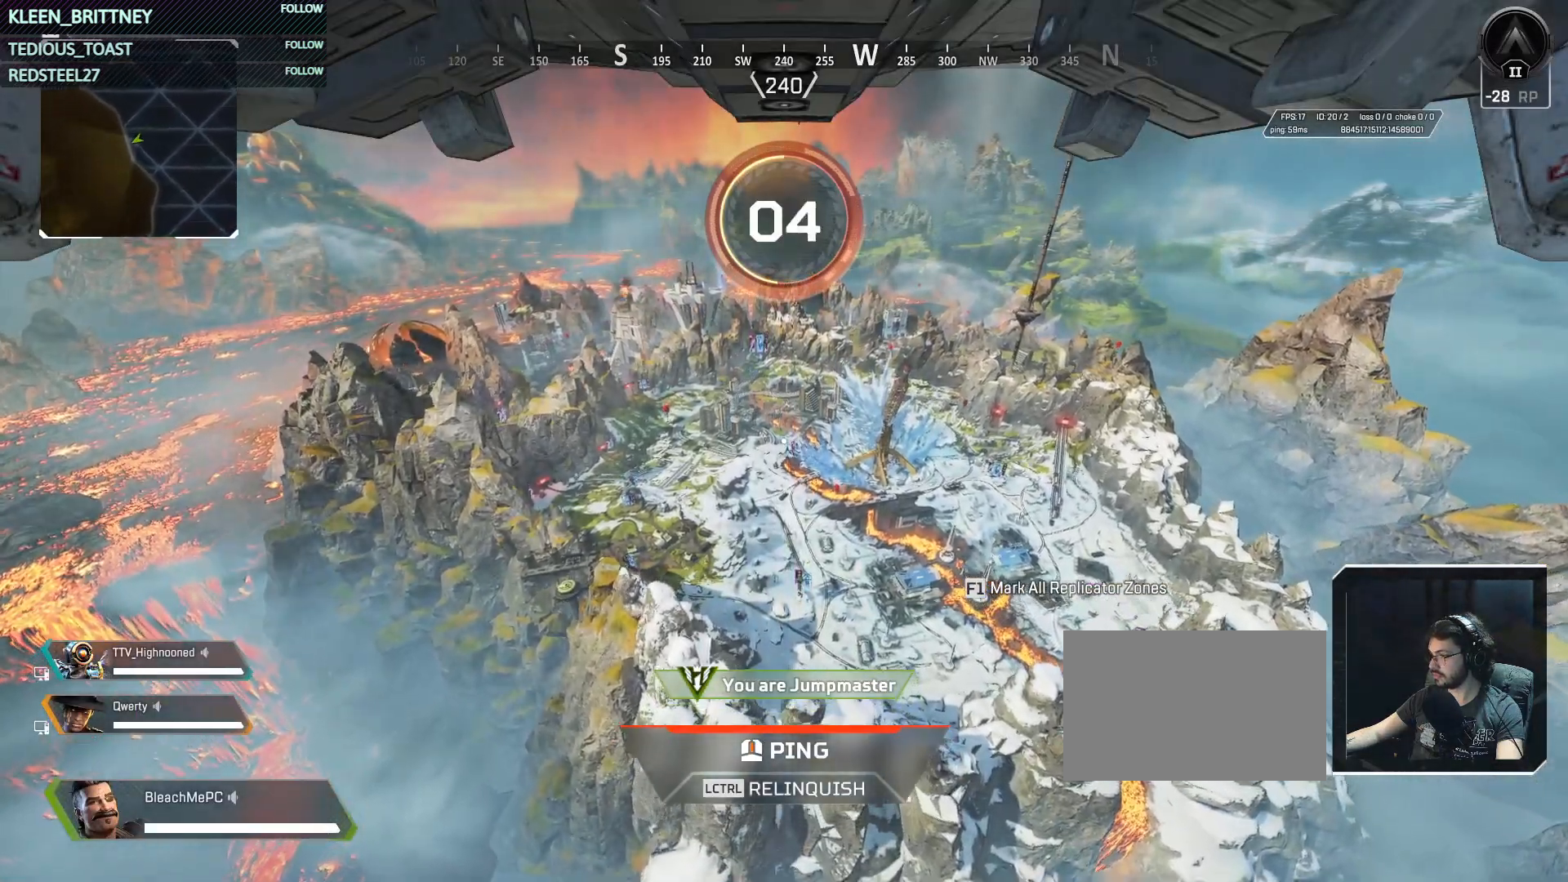
Gameplay with keyboard and mouse; each line is a JSON object with the keys and mouse buttons held at the frame after it. "events" lists presses ("down") and releases ("up") of "1", "2", "3", "4", "5", "a", "alt", "c", "caps_lock", "ctrl", "d", "e", "f", "g", "q", "r", "s", "shift", "space", "t", "tab", "v", "w", "x", "z", "mouse_left", "mouse_wheel" and "mouse_right" between this image and that frame as [ms after this image, input, new state], when the widget could be followed in between. "mouse_left", "mouse_wheel", "mouse_right" = the "left", "wheel", "right" buttons of the "mouse" list. No other keys are recorded. "wheel" means that the mouse wheel is clicked or scrolled. Not read: mouse_move.
{"keys": ["alt"], "mouse": [], "events": [[383, "alt", "down"]]}
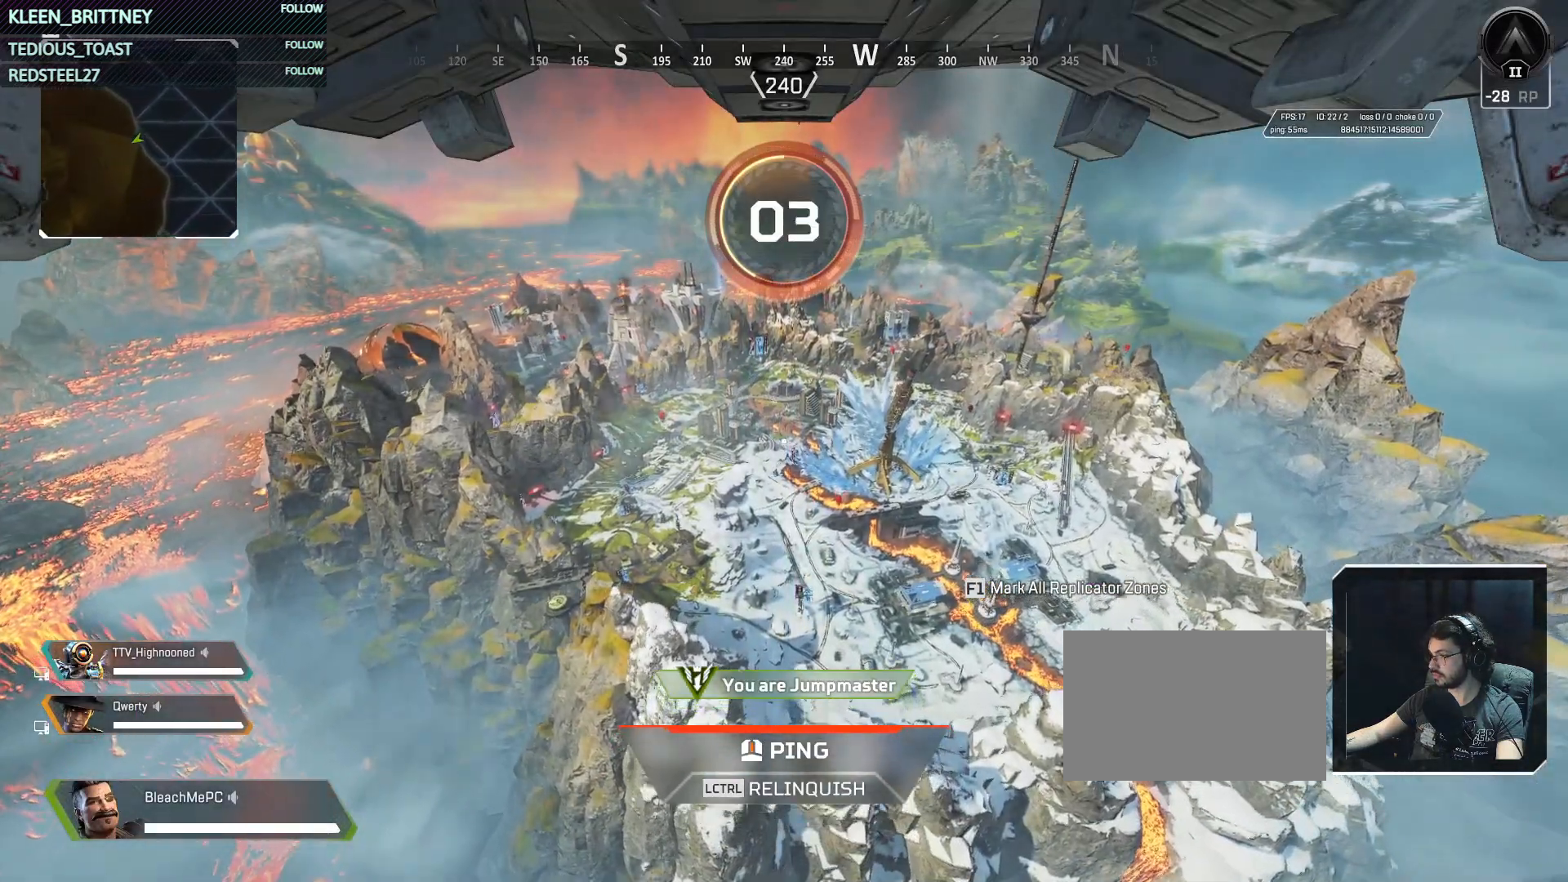
{"keys": ["alt"], "mouse": [], "events": [[83, "alt", "up"], [217, "alt", "down"], [217, "tab", "down"], [300, "tab", "up"]]}
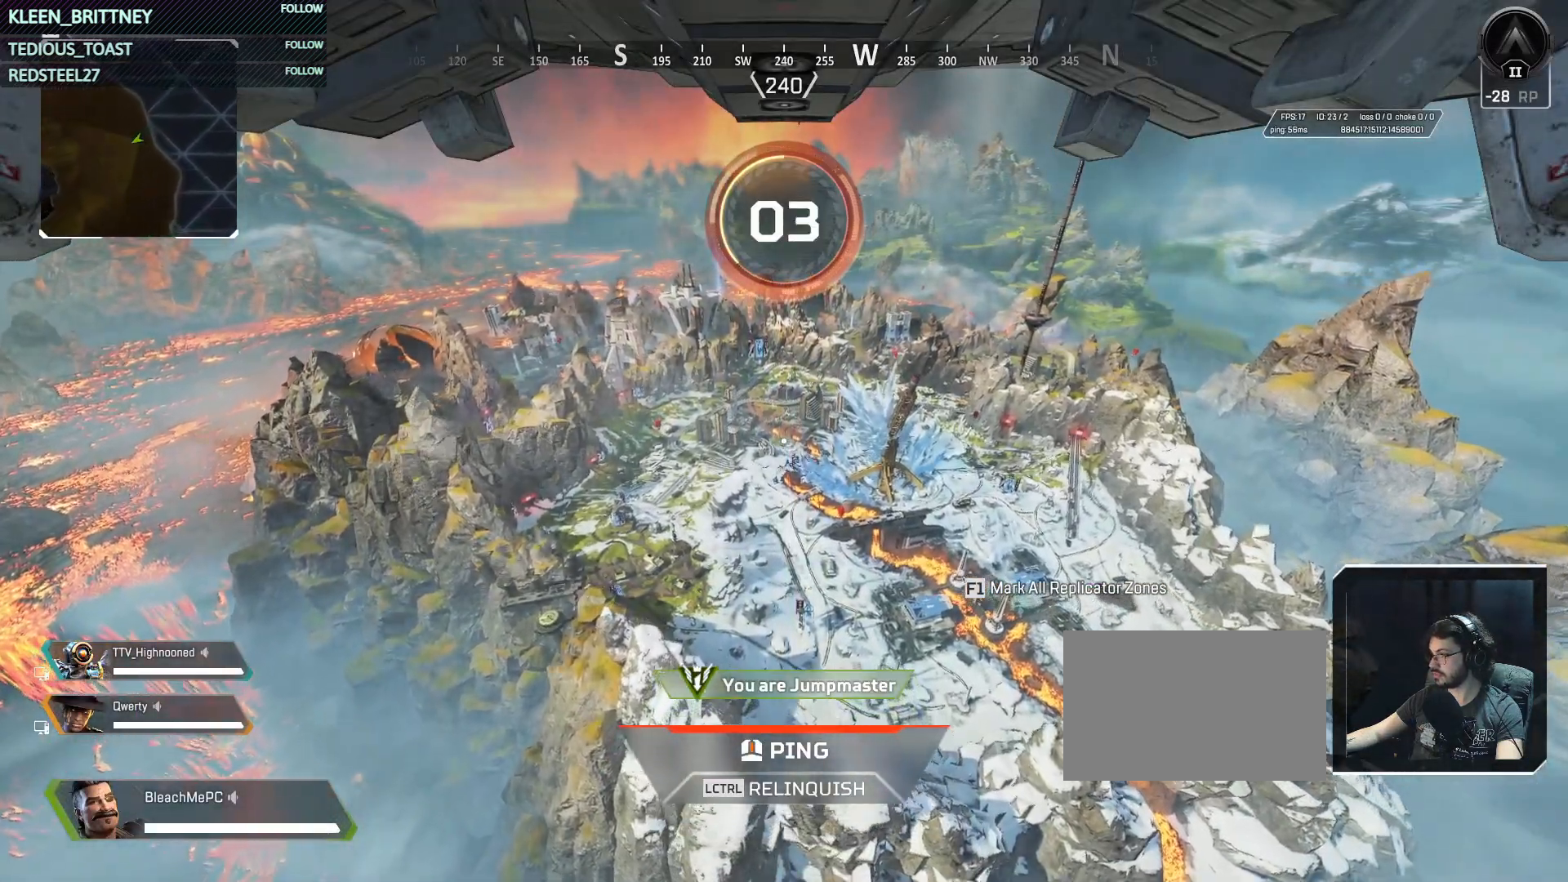
{"keys": ["alt"], "mouse": [], "events": [[283, "tab", "down"], [383, "tab", "up"]]}
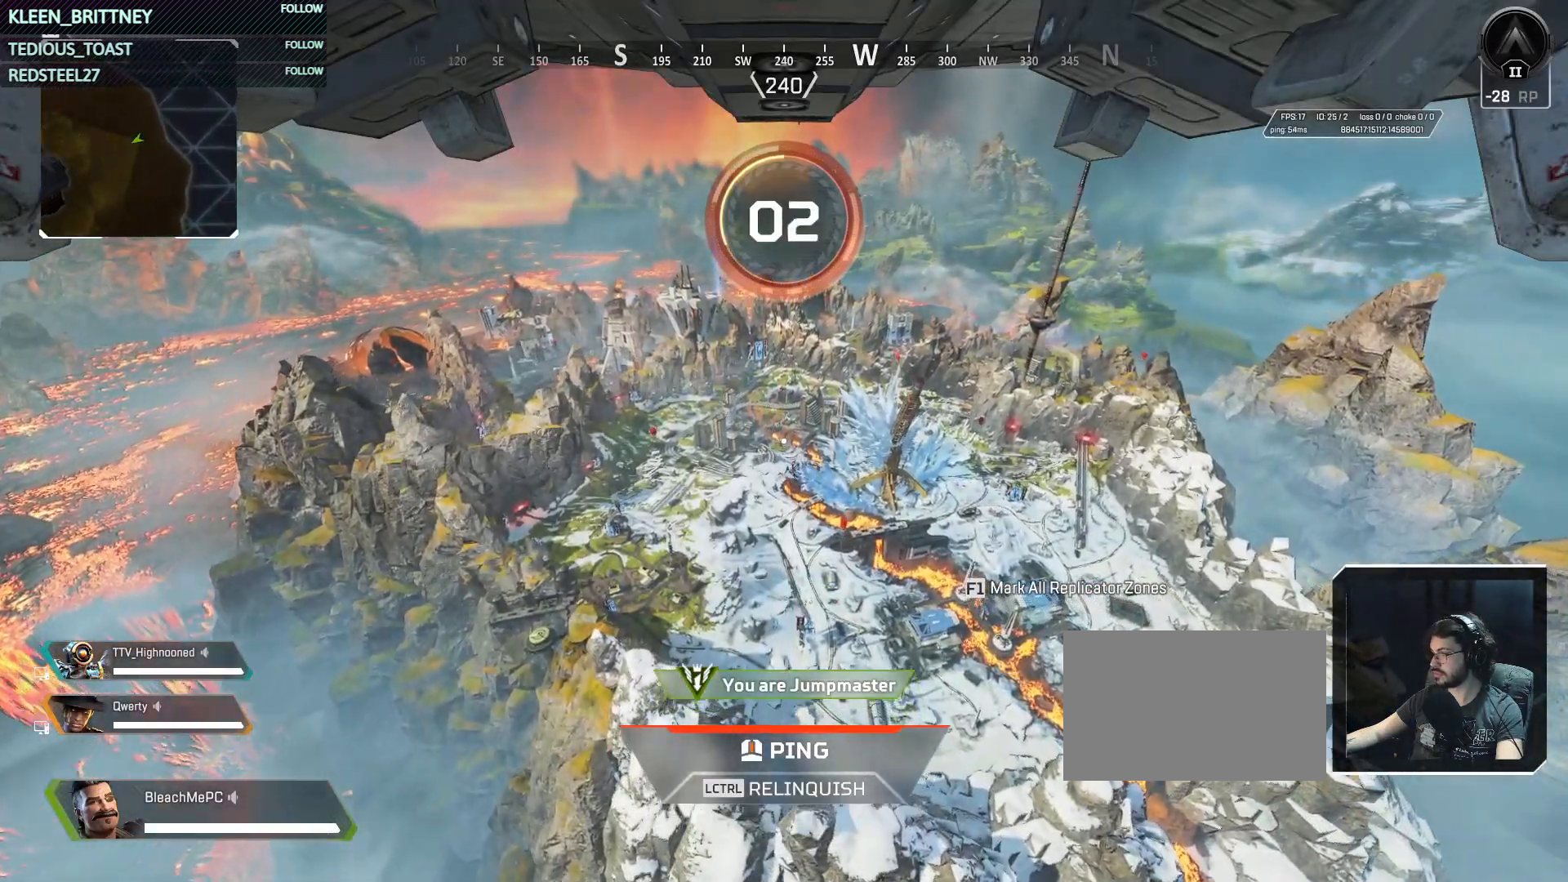
{"keys": [], "mouse": [], "events": [[67, "alt", "up"]]}
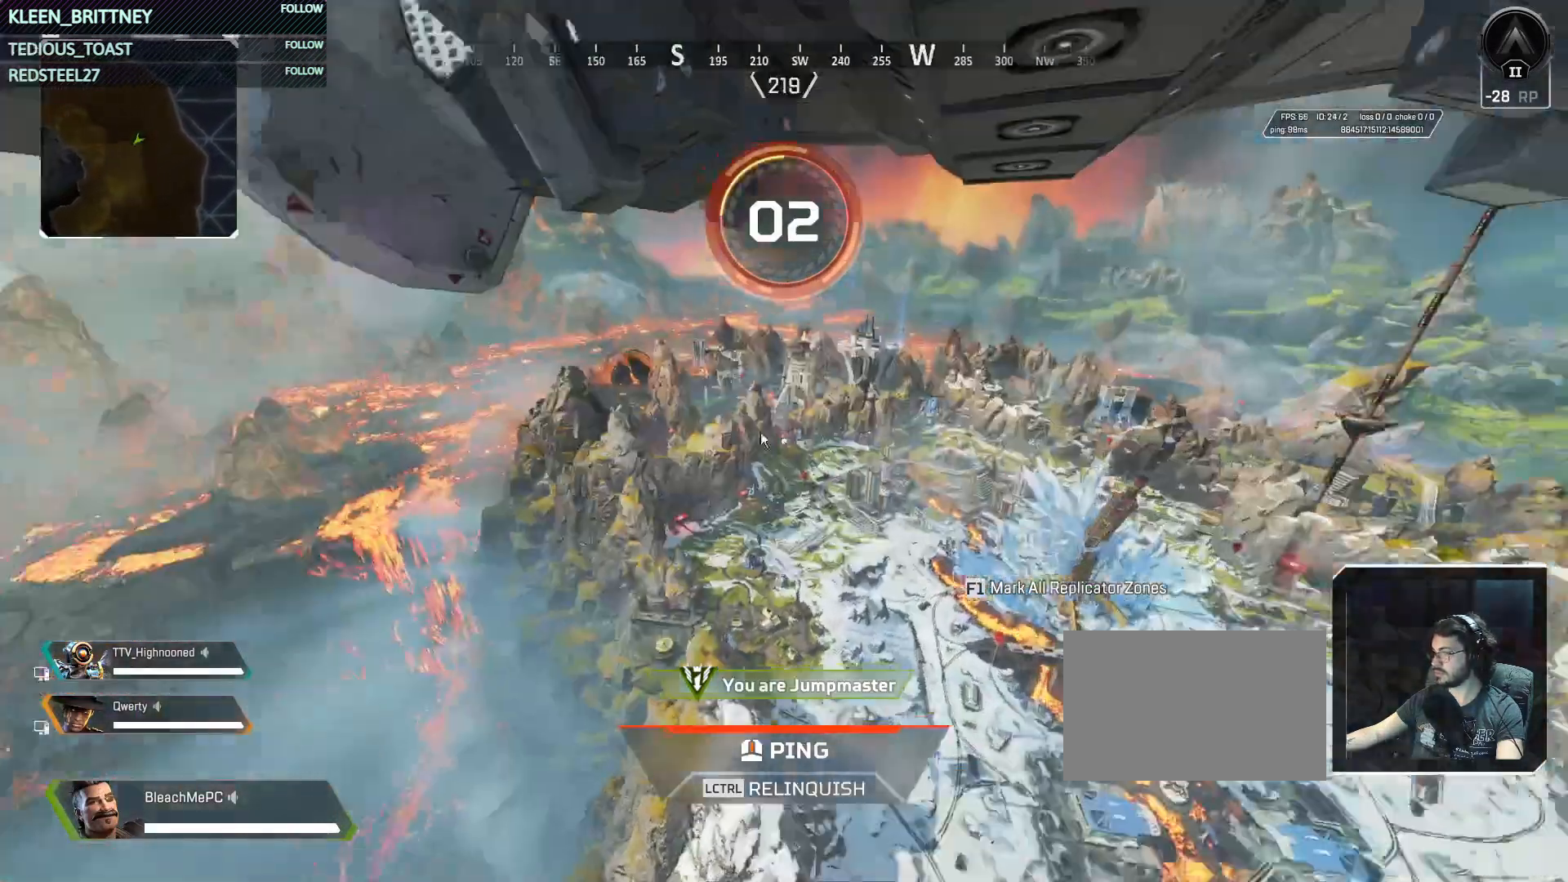
{"keys": [], "mouse": [], "events": []}
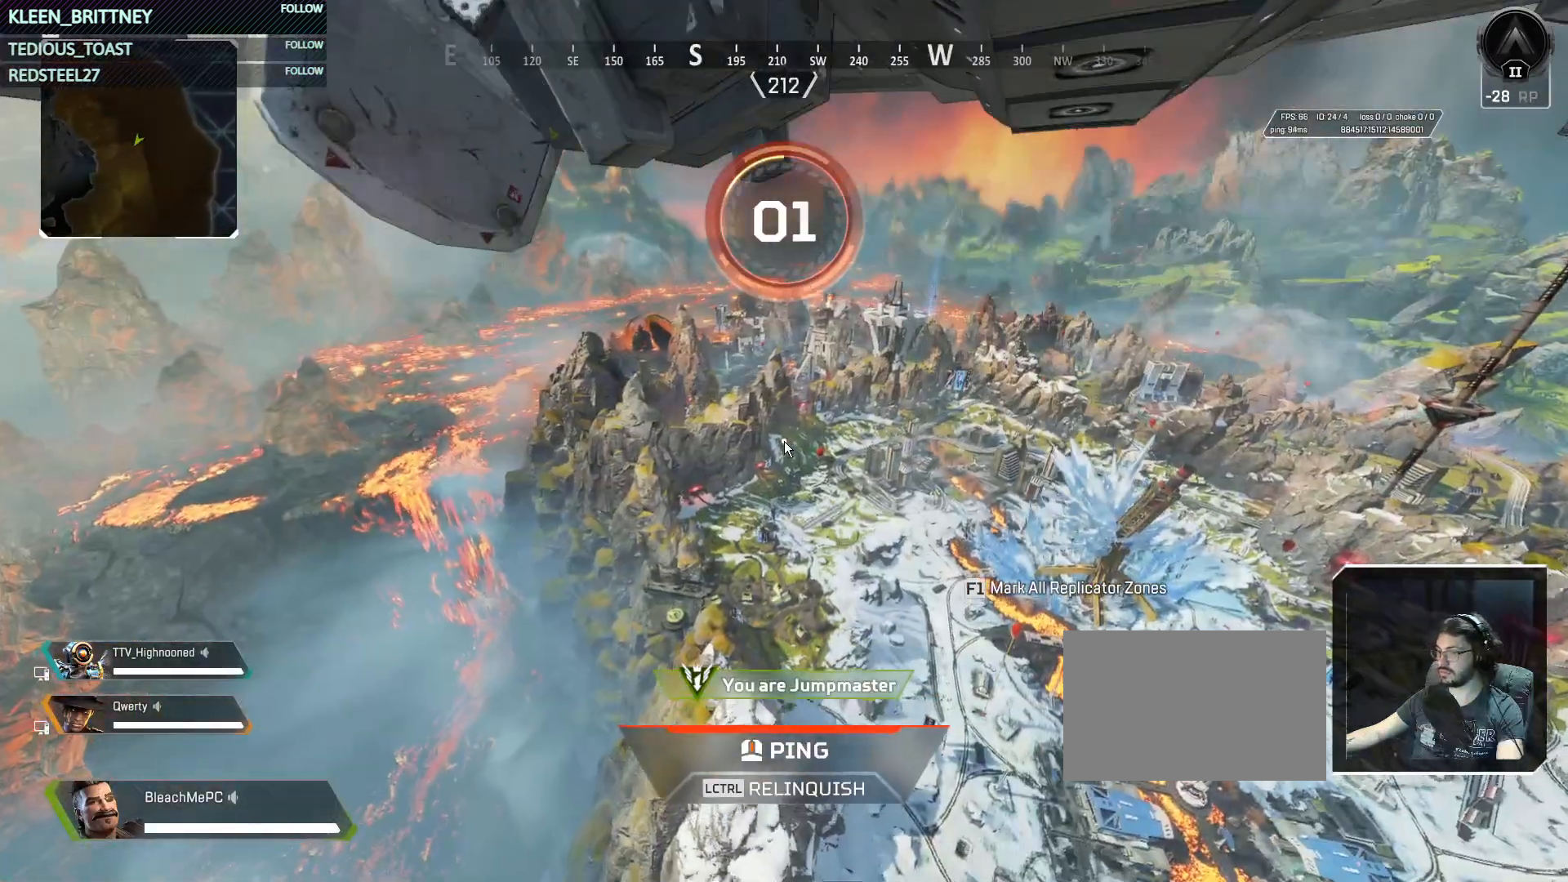
{"keys": [], "mouse": [], "events": []}
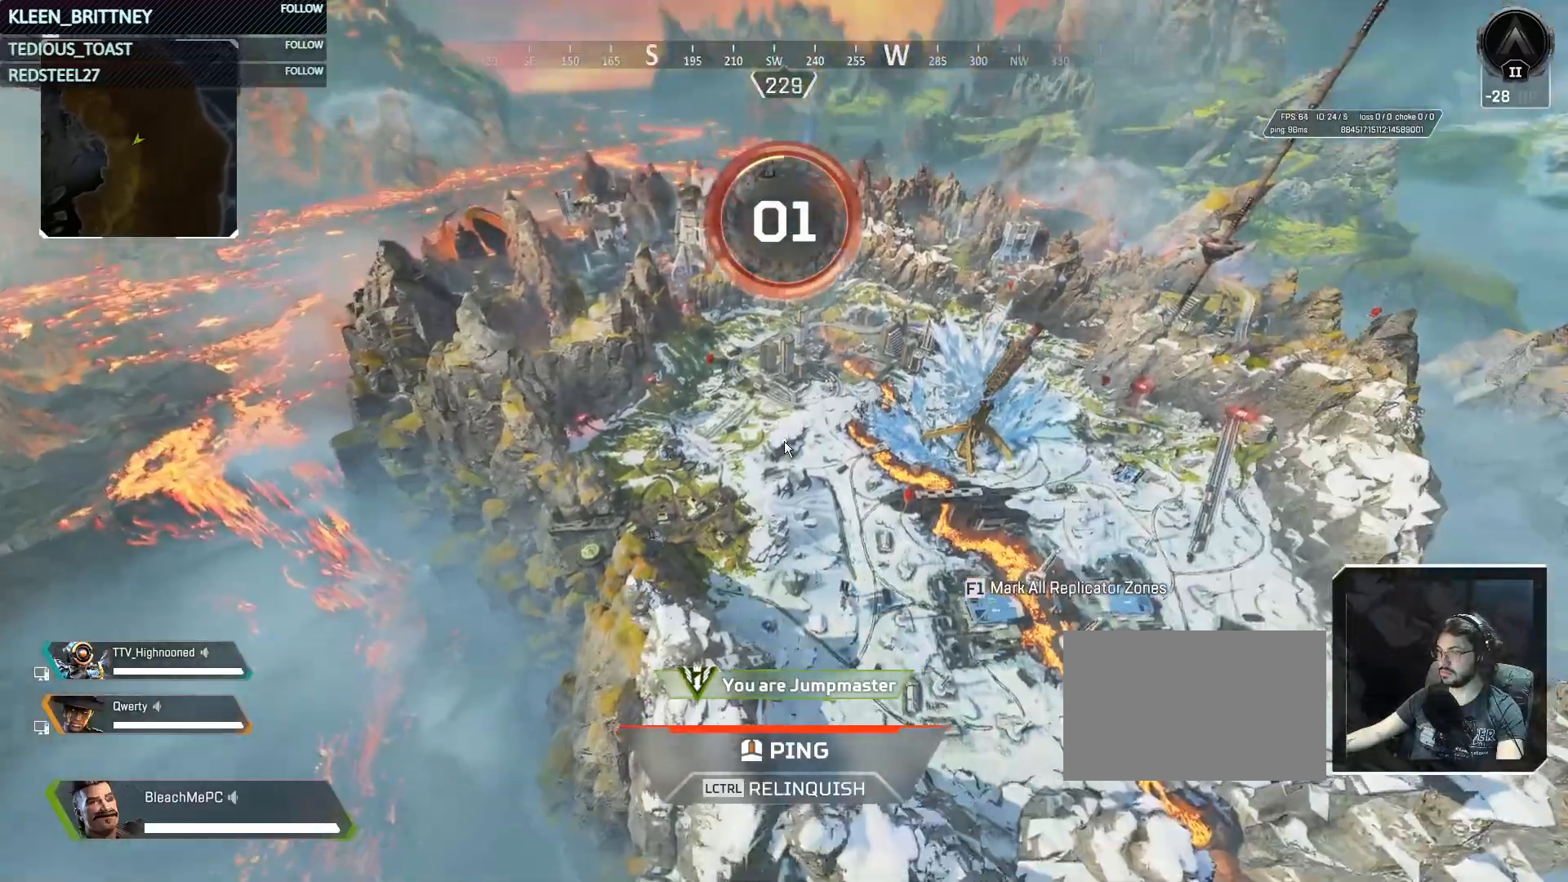
{"keys": [], "mouse": [], "events": []}
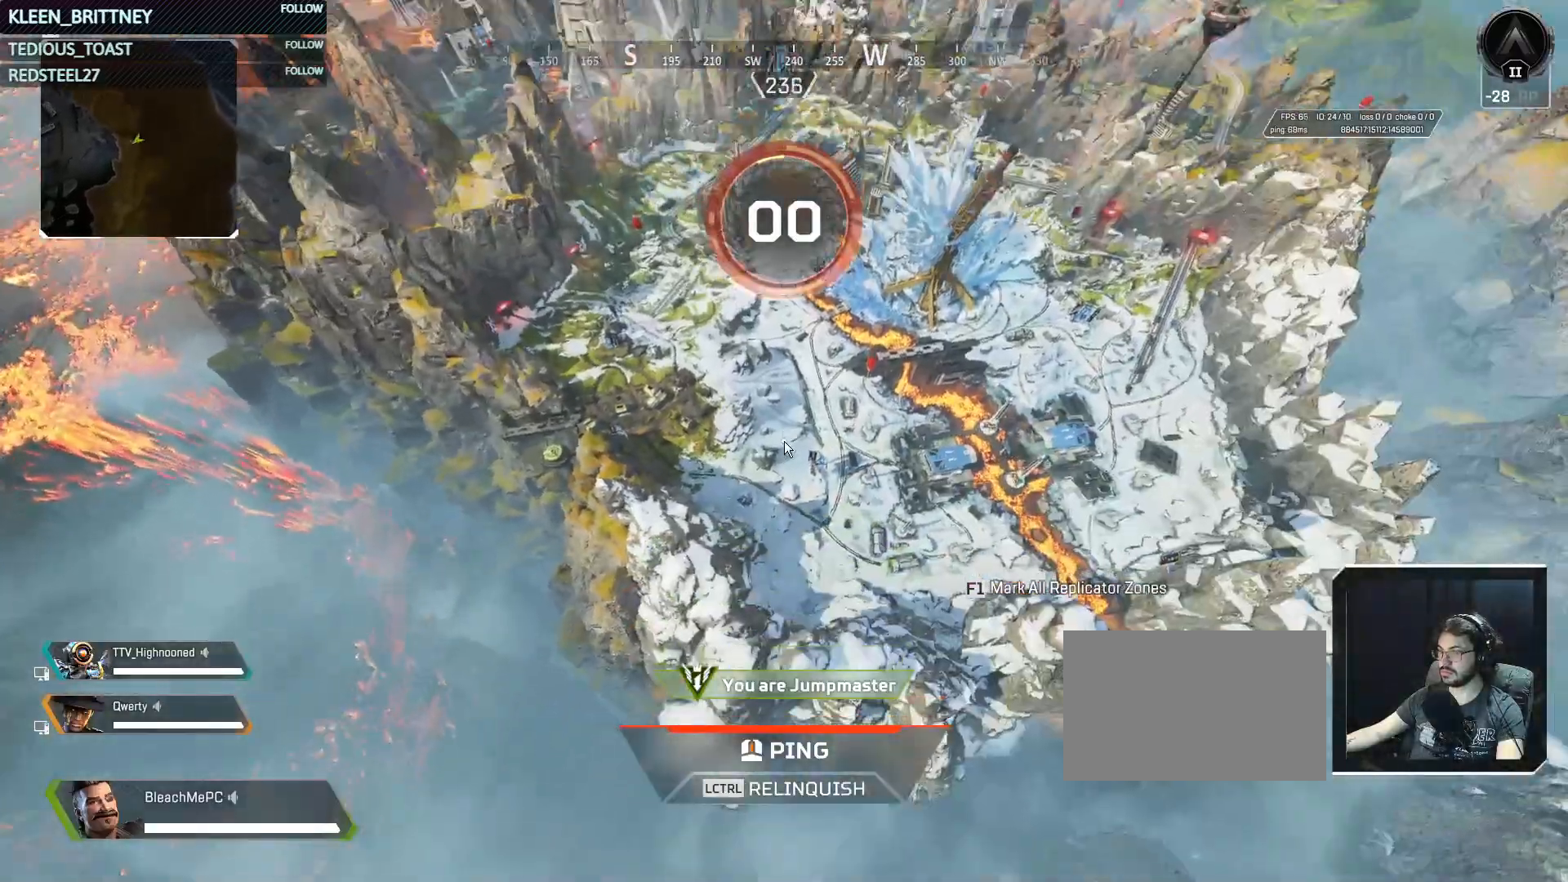
{"keys": [], "mouse": [], "events": []}
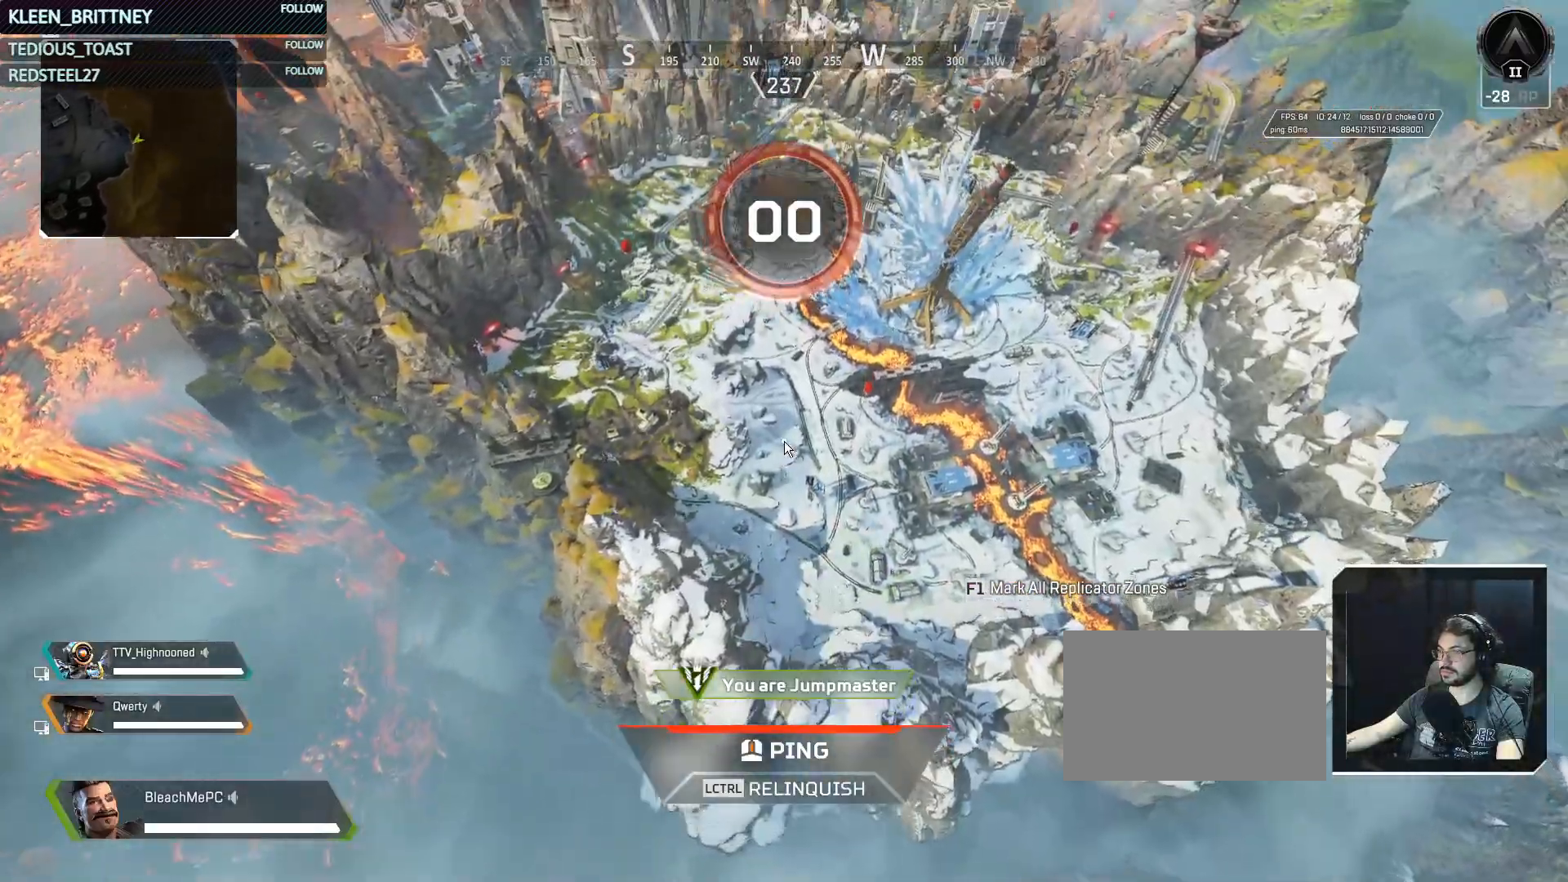
{"keys": [], "mouse": [], "events": []}
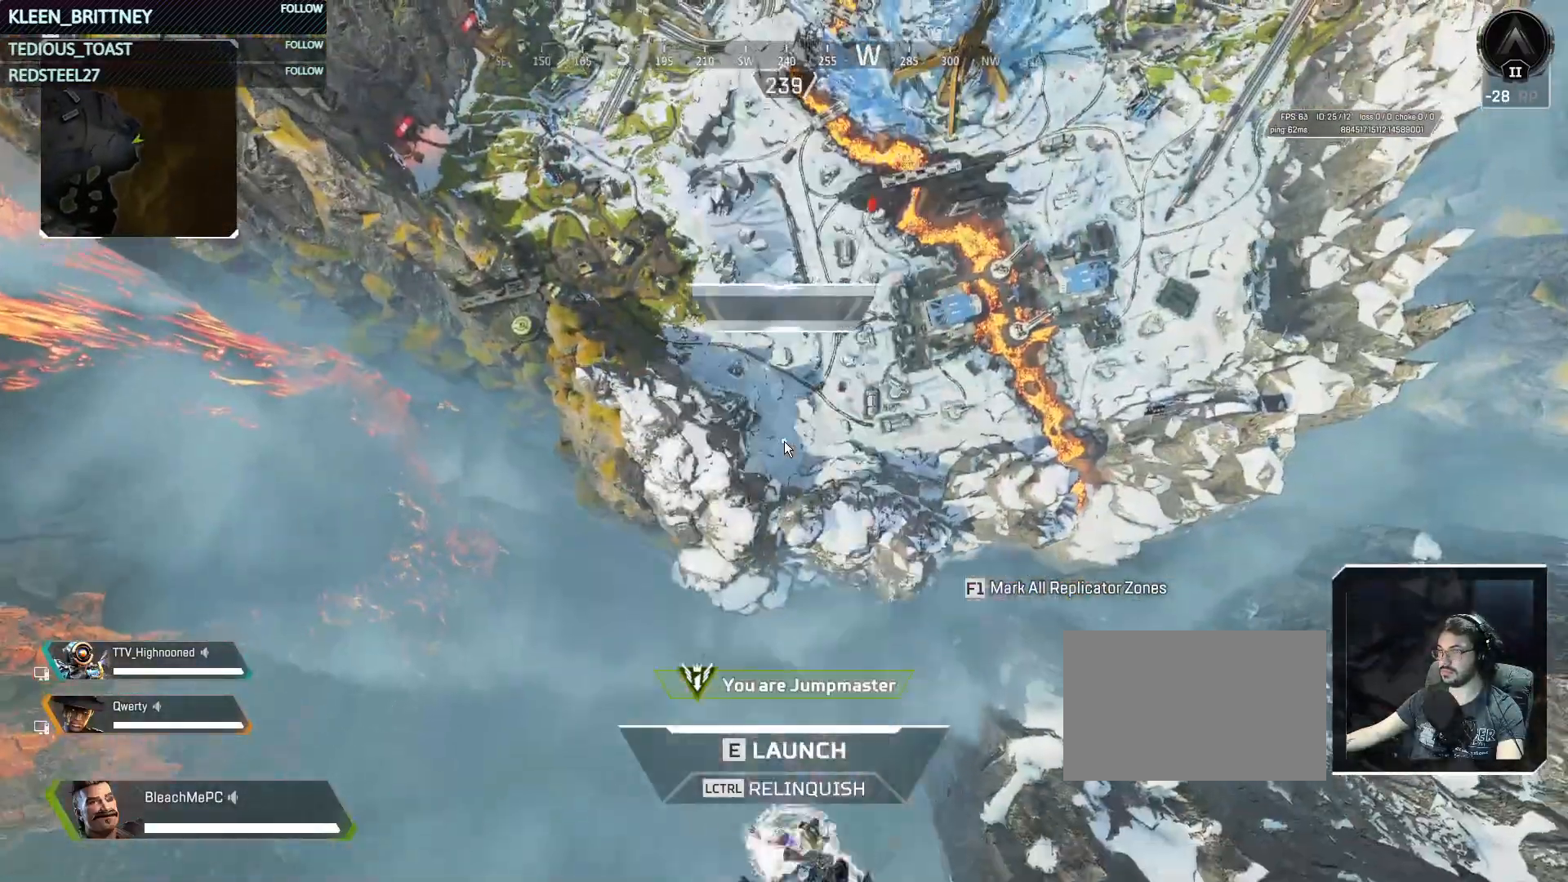
{"keys": ["w"], "mouse": [], "events": [[117, "w", "down"], [250, "e", "down"], [383, "e", "up"]]}
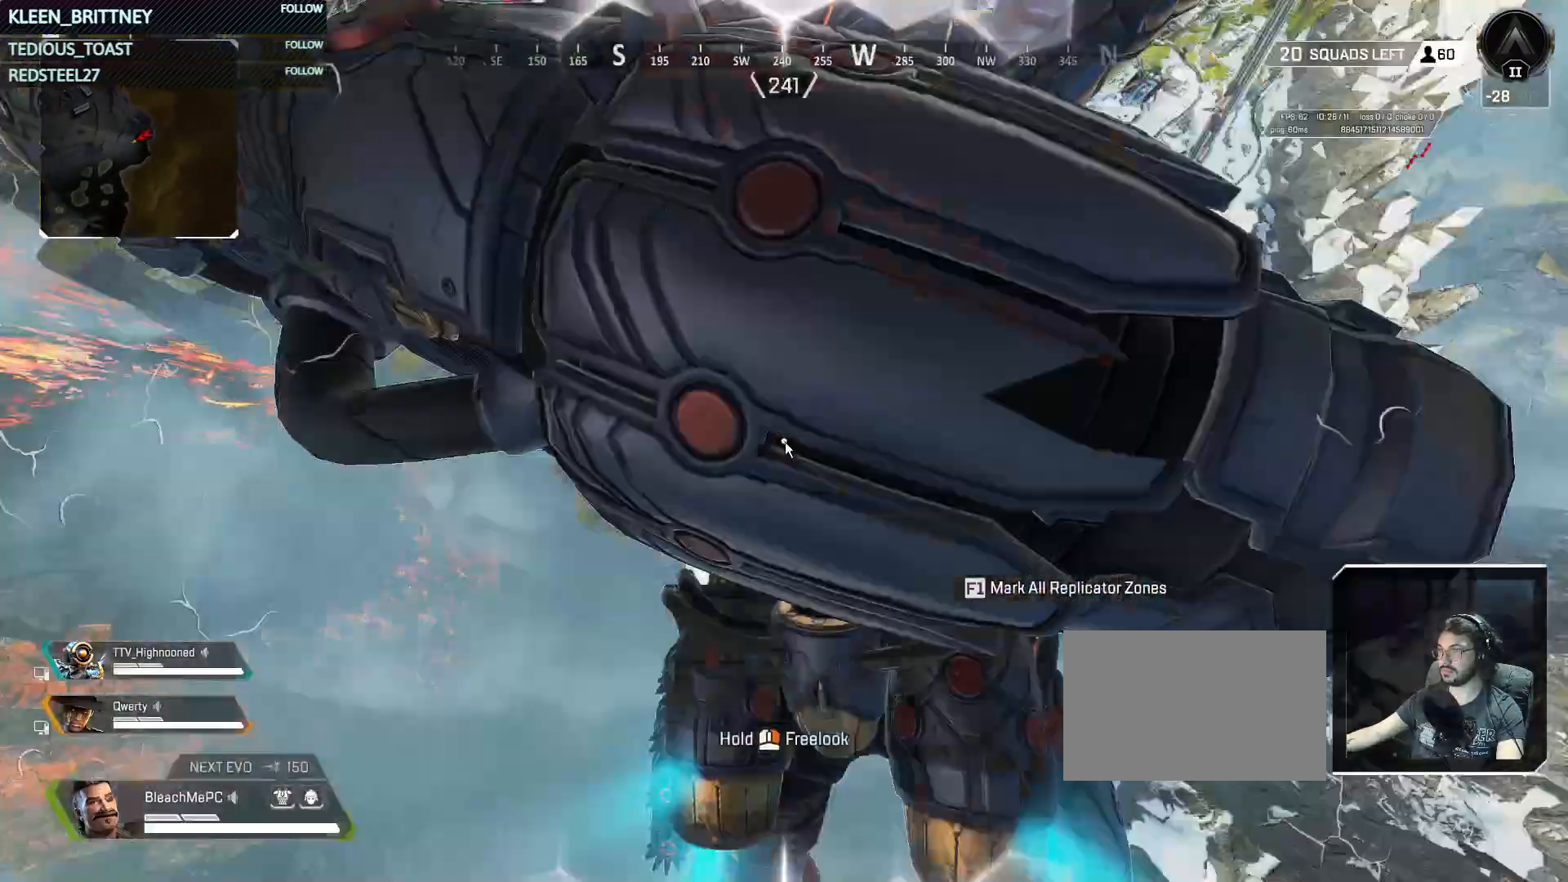
{"keys": ["w"], "mouse": [], "events": []}
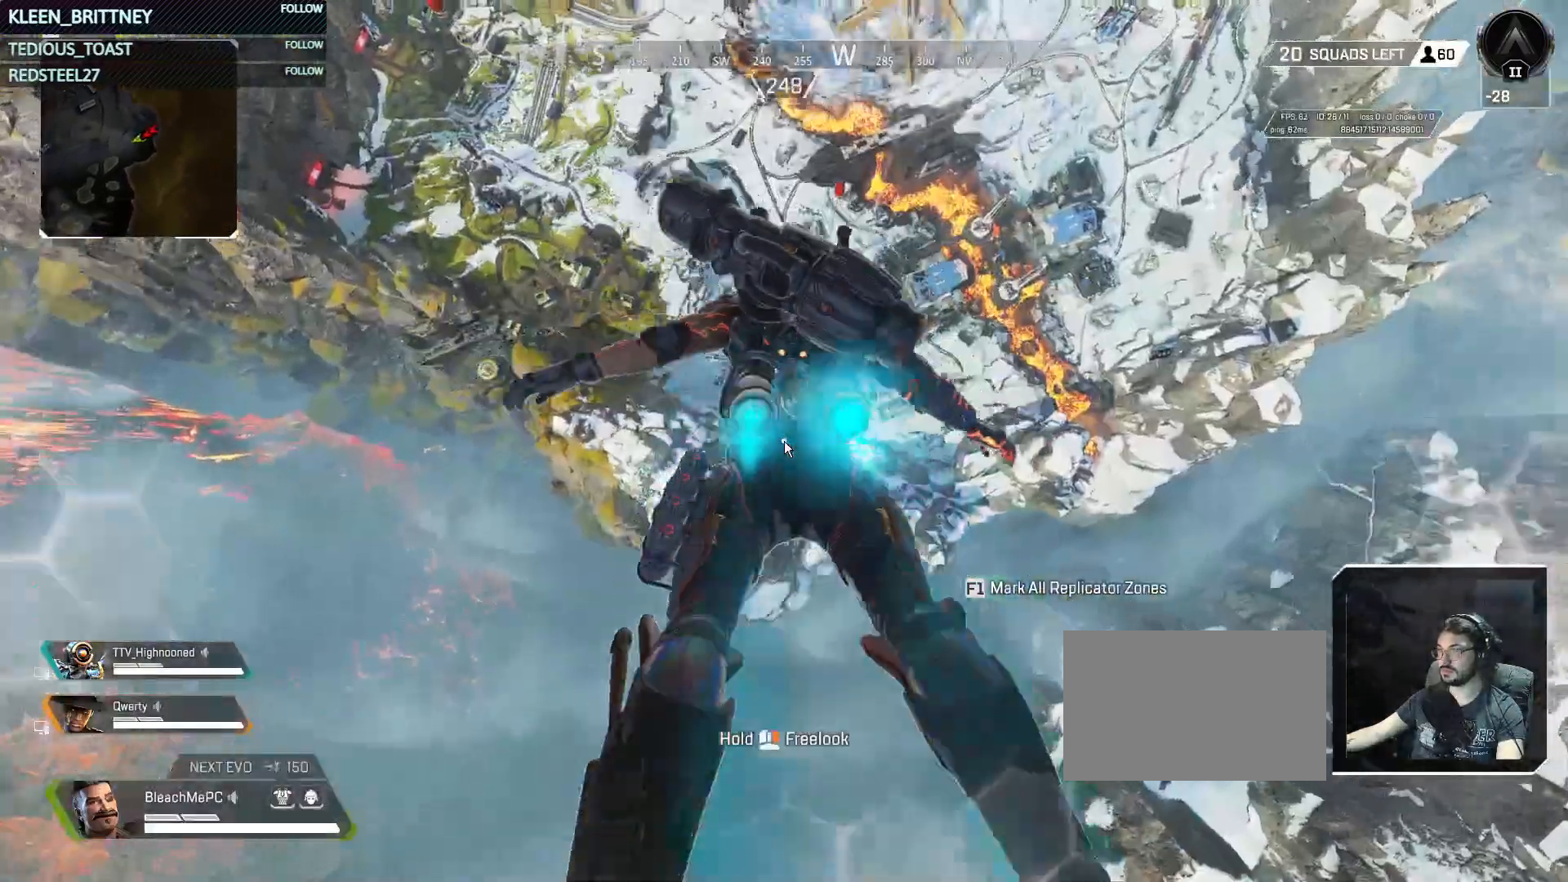
{"keys": ["w"], "mouse": [], "events": []}
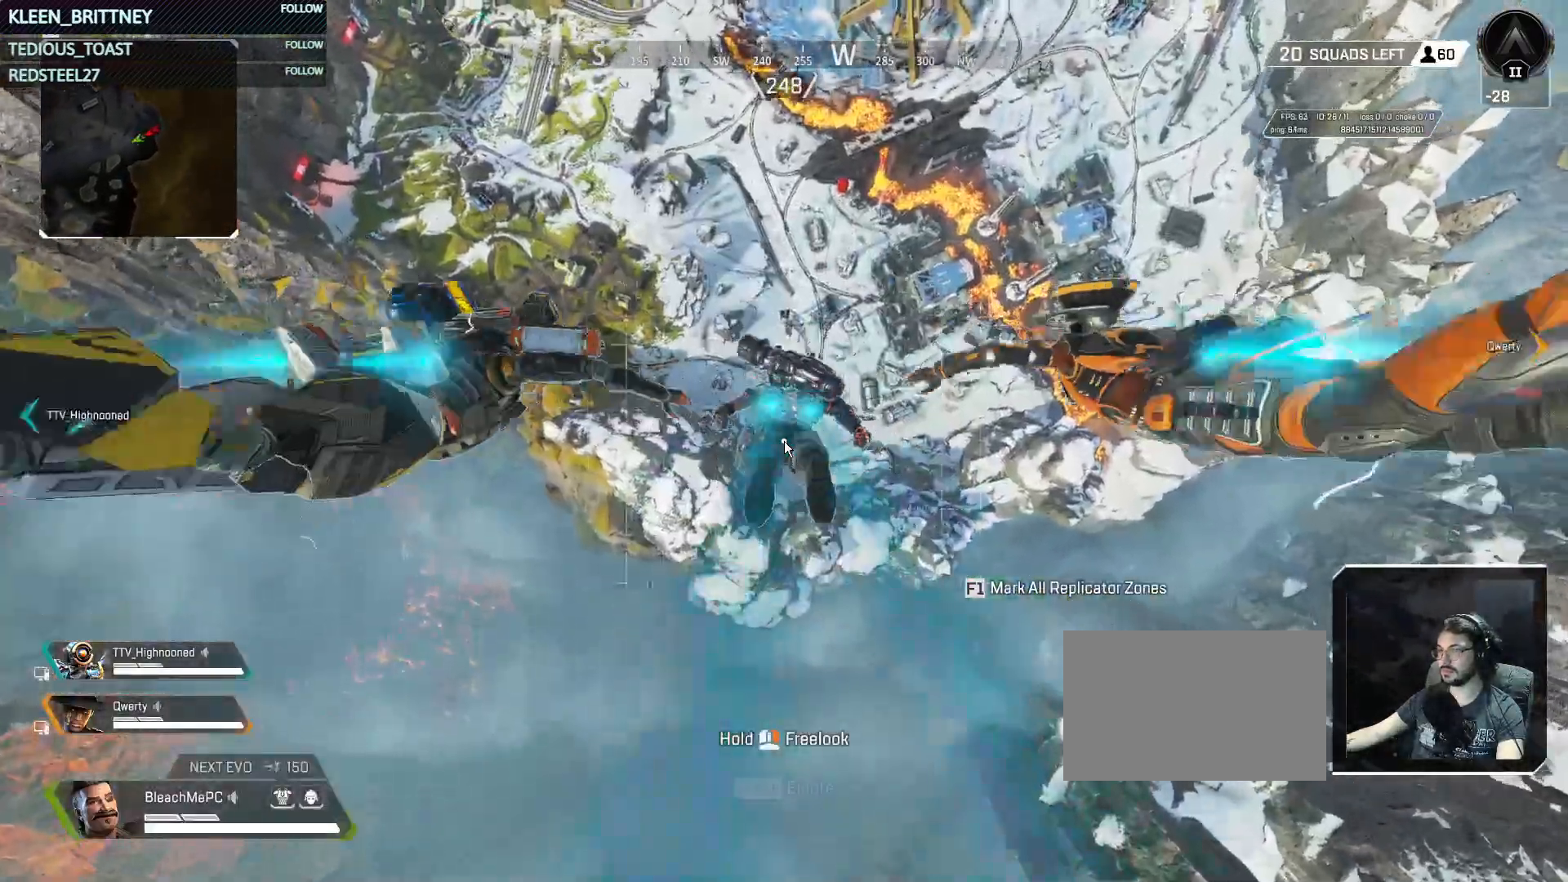
{"keys": ["w"], "mouse": [], "events": []}
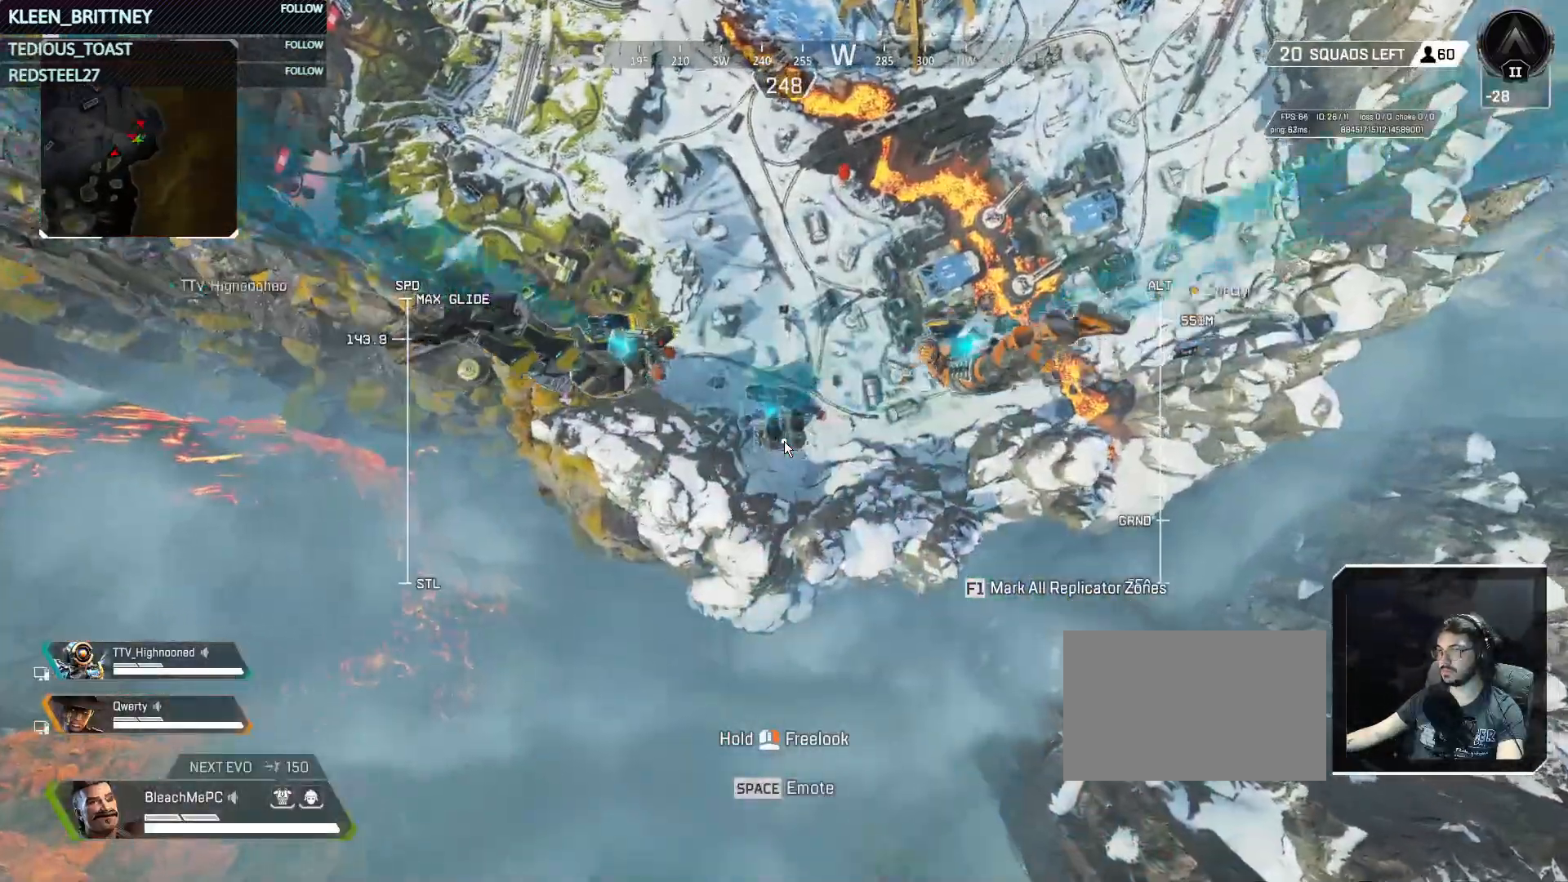
{"keys": ["w"], "mouse": [], "events": []}
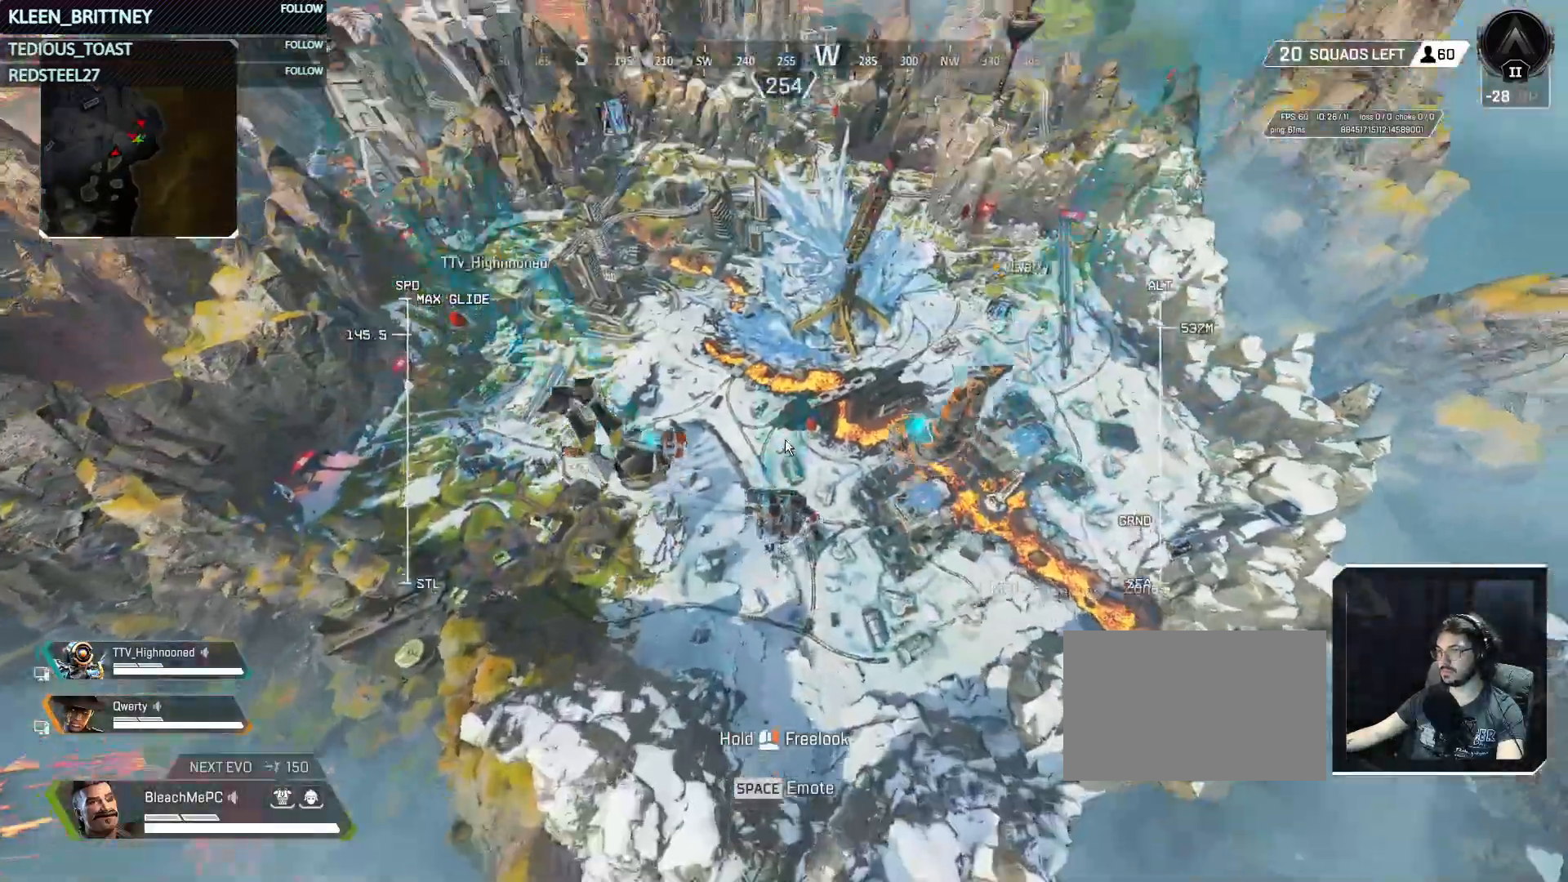
{"keys": ["w"], "mouse": [], "events": []}
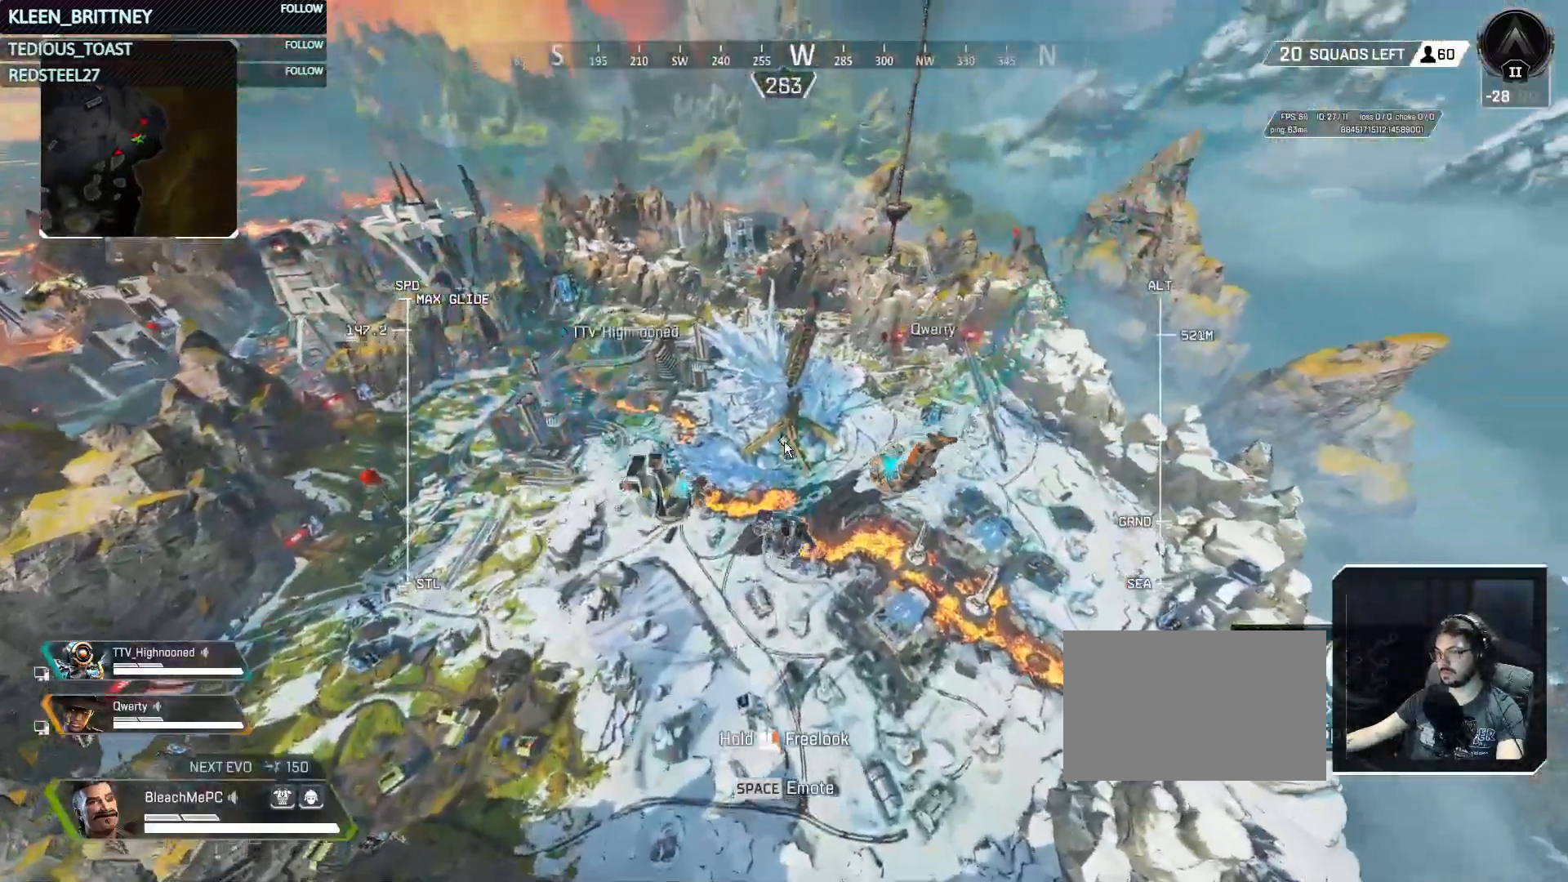
{"keys": ["w"], "mouse": [], "events": [[17, "mouse_wheel", "down"], [100, "mouse_wheel", "up"]]}
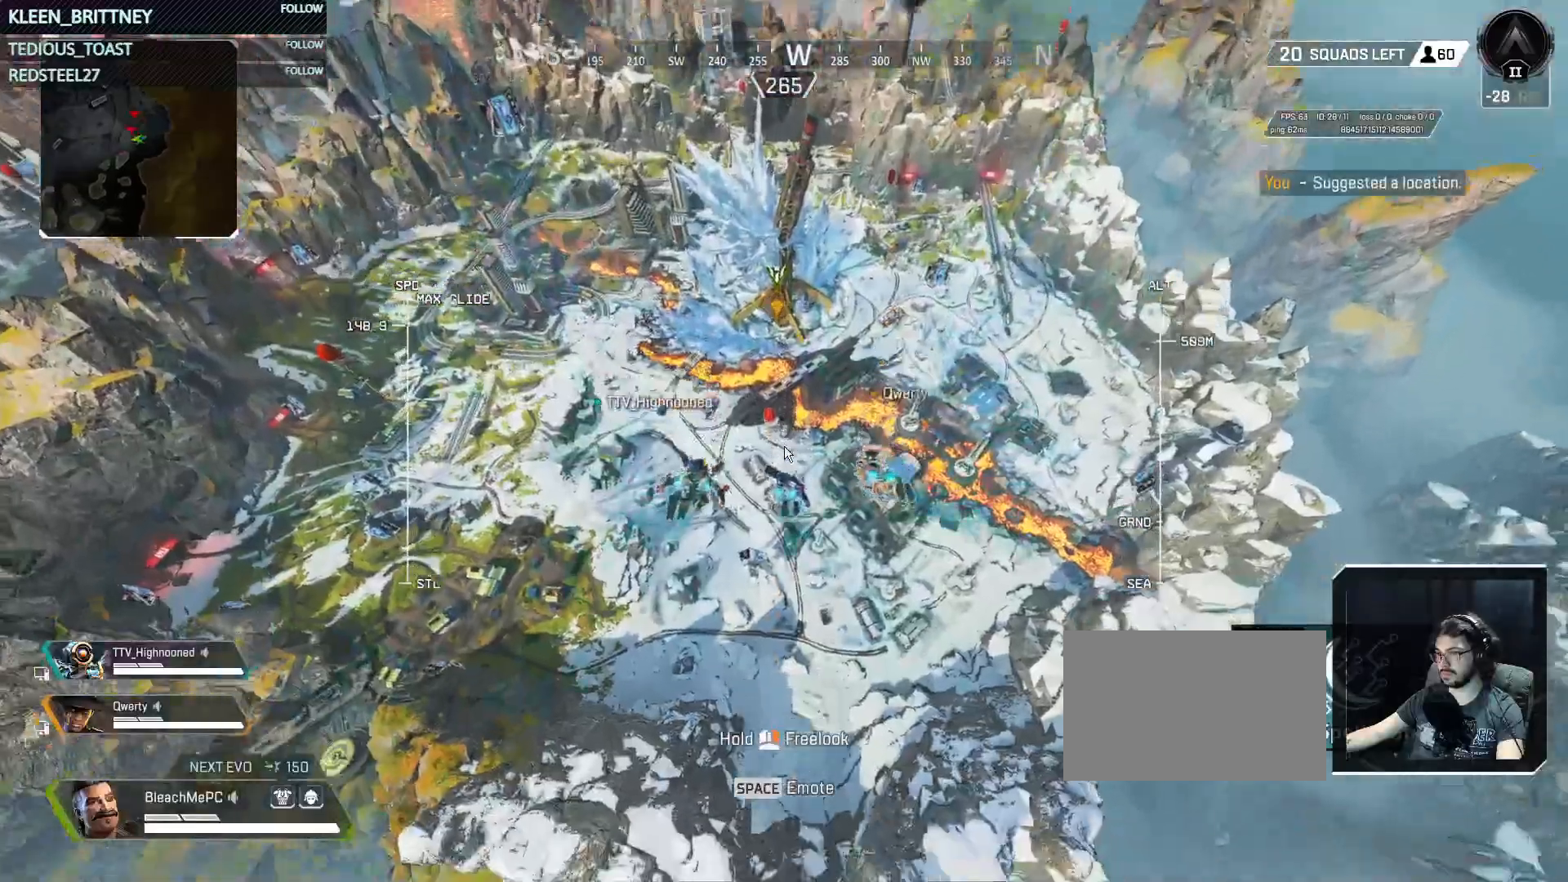
{"keys": ["w"], "mouse": [], "events": []}
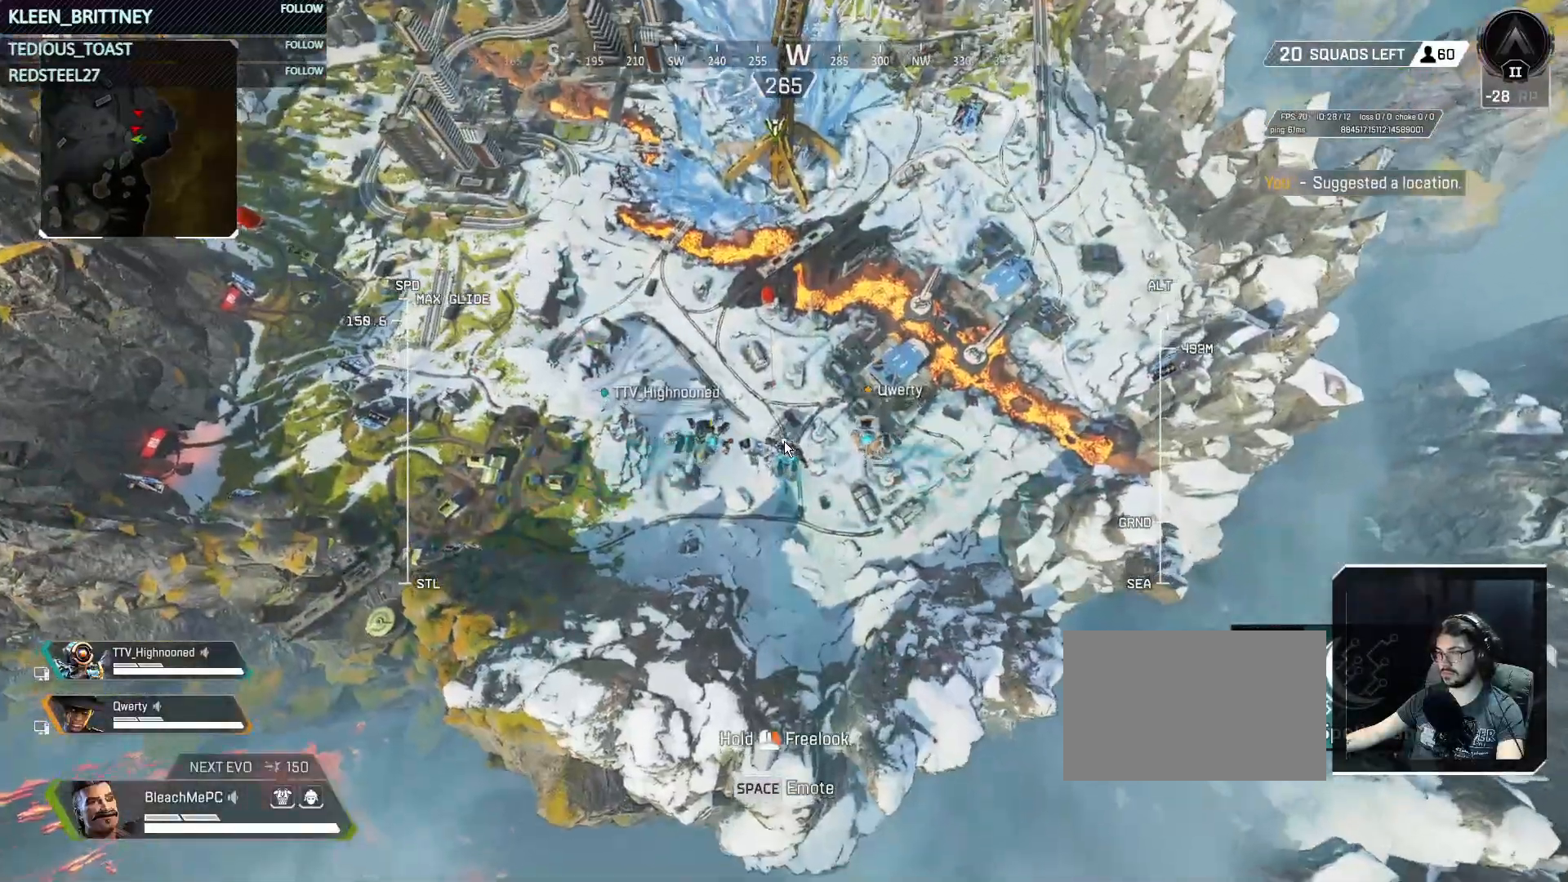
{"keys": ["w"], "mouse": [], "events": []}
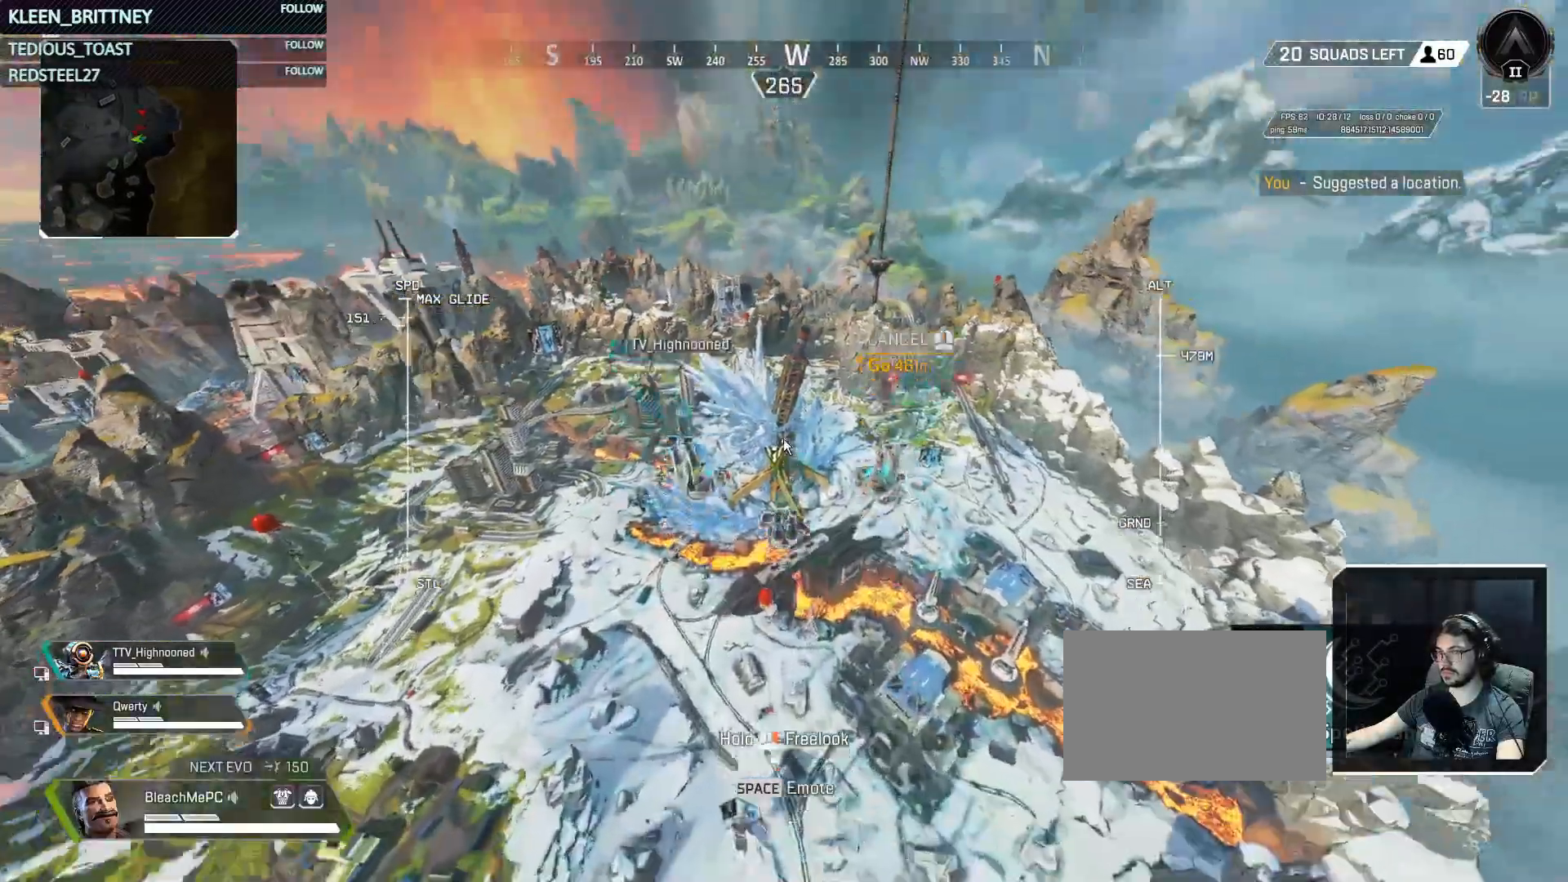
{"keys": ["space", "w"], "mouse": [], "events": [[483, "space", "down"]]}
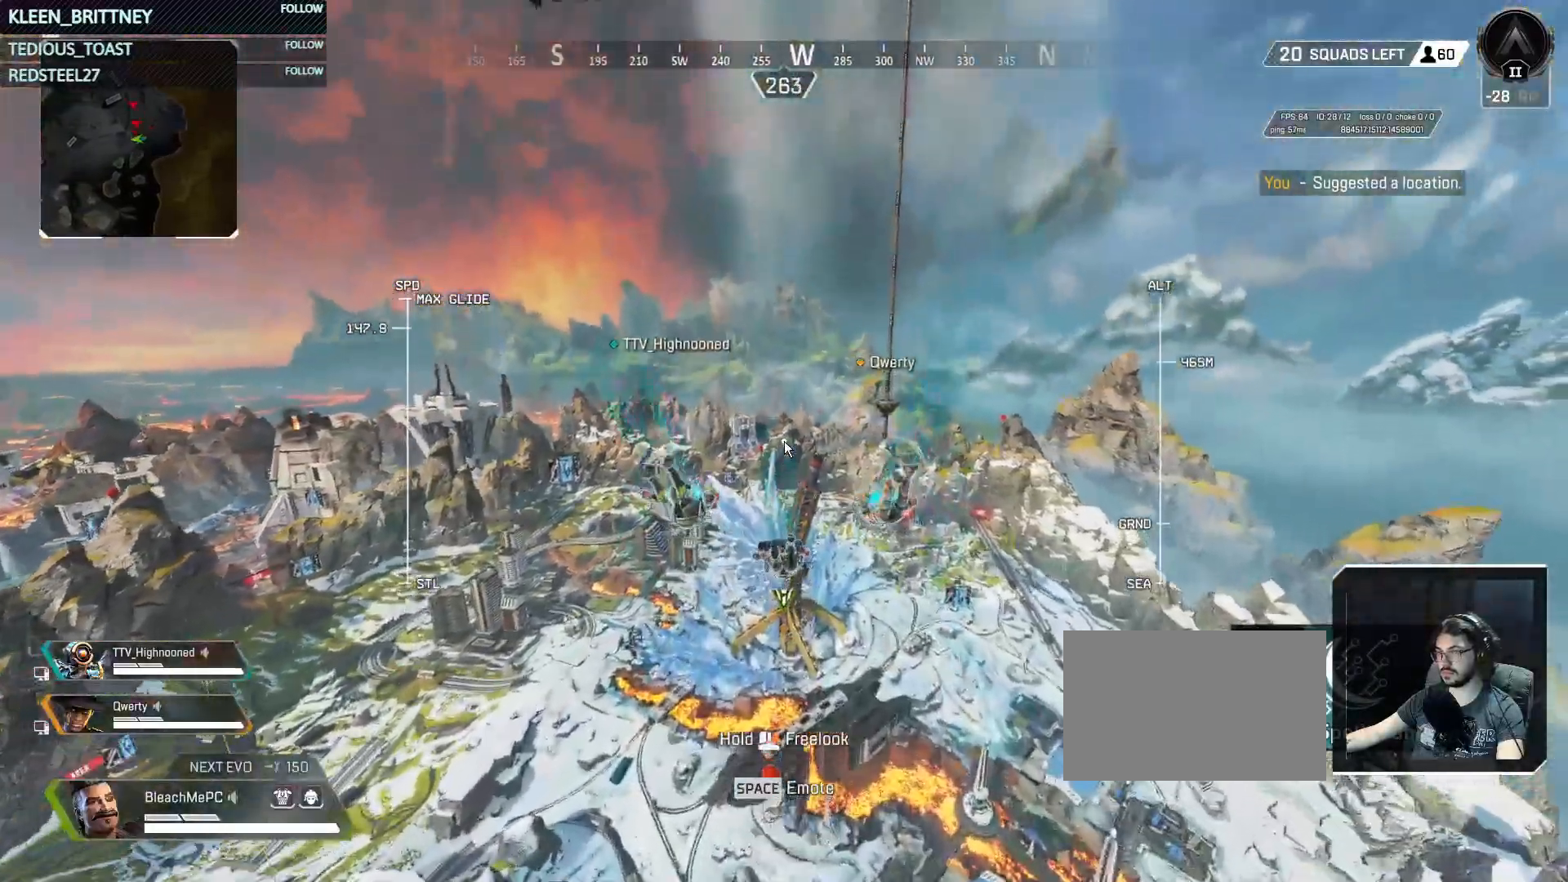
{"keys": ["w"], "mouse": [], "events": [[67, "space", "up"]]}
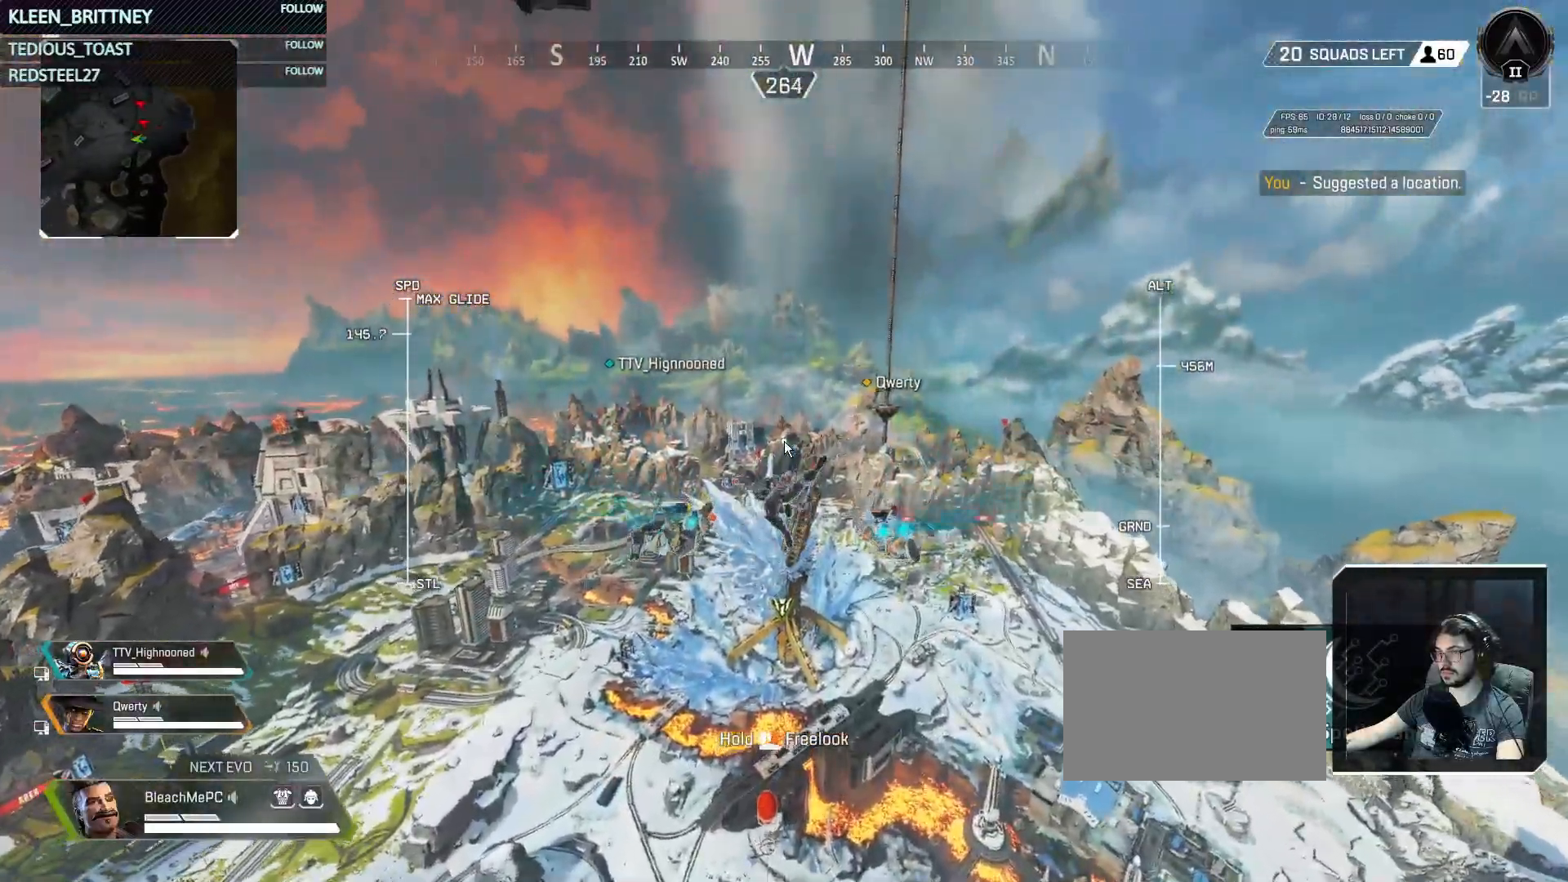
{"keys": ["w"], "mouse": [], "events": []}
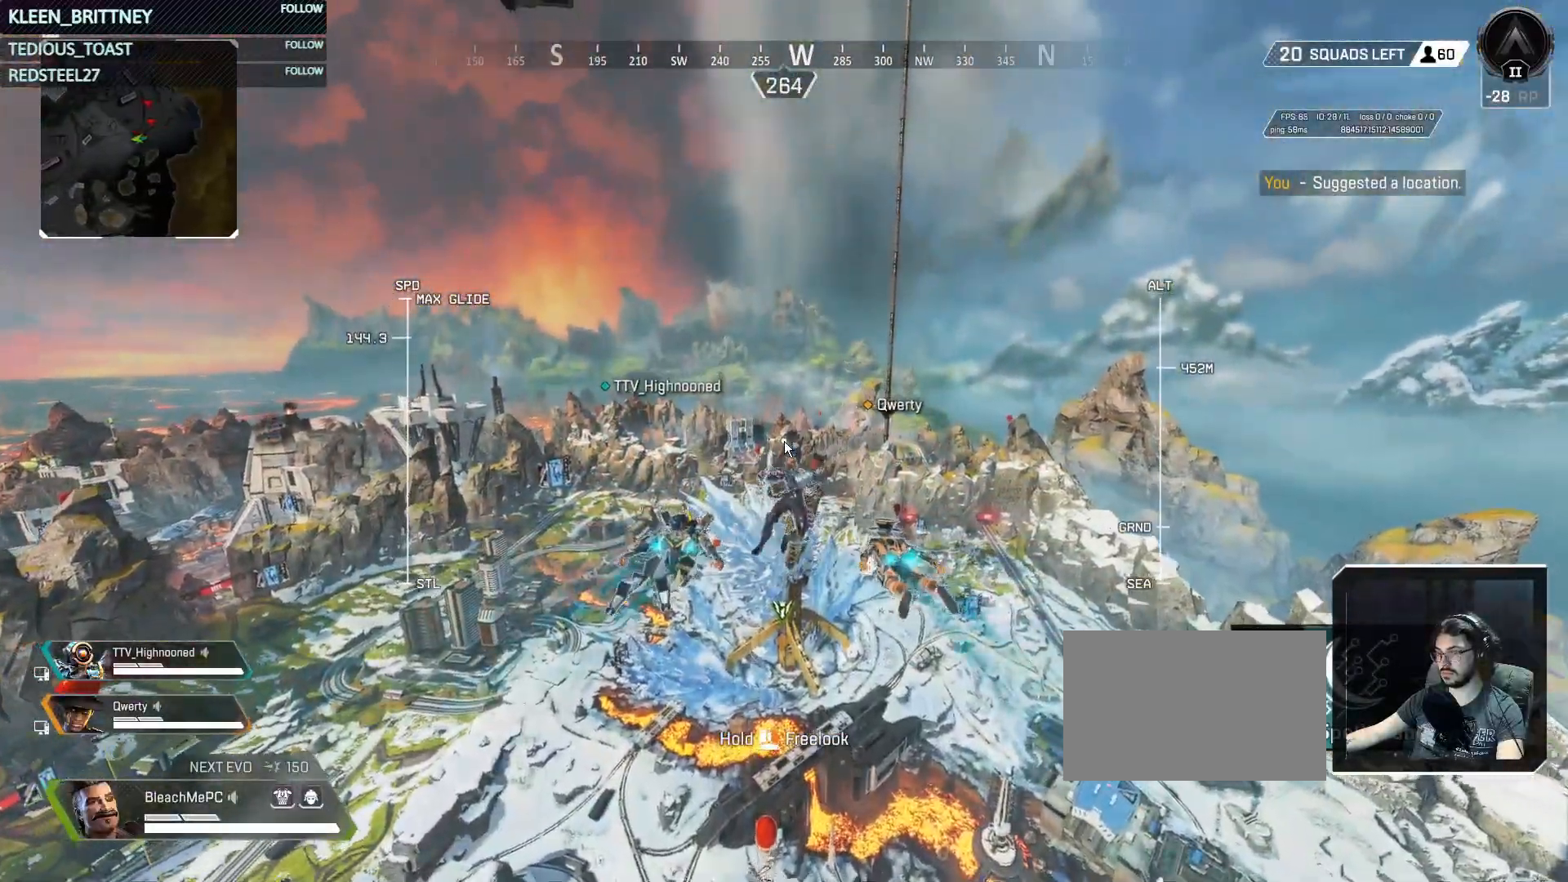
{"keys": ["w"], "mouse": [], "events": []}
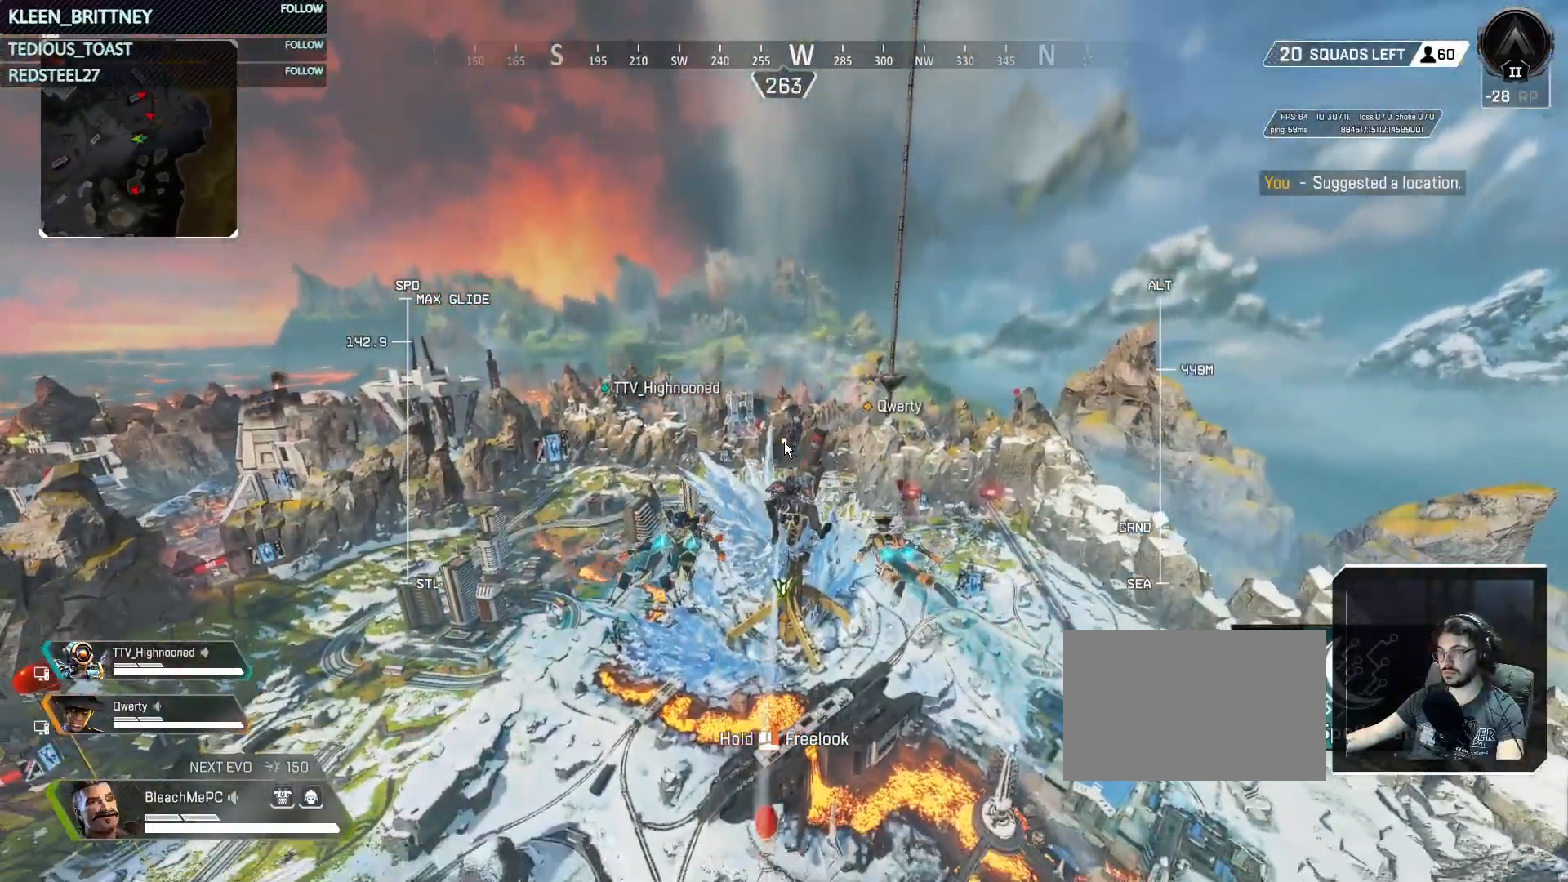
{"keys": ["w"], "mouse": [], "events": []}
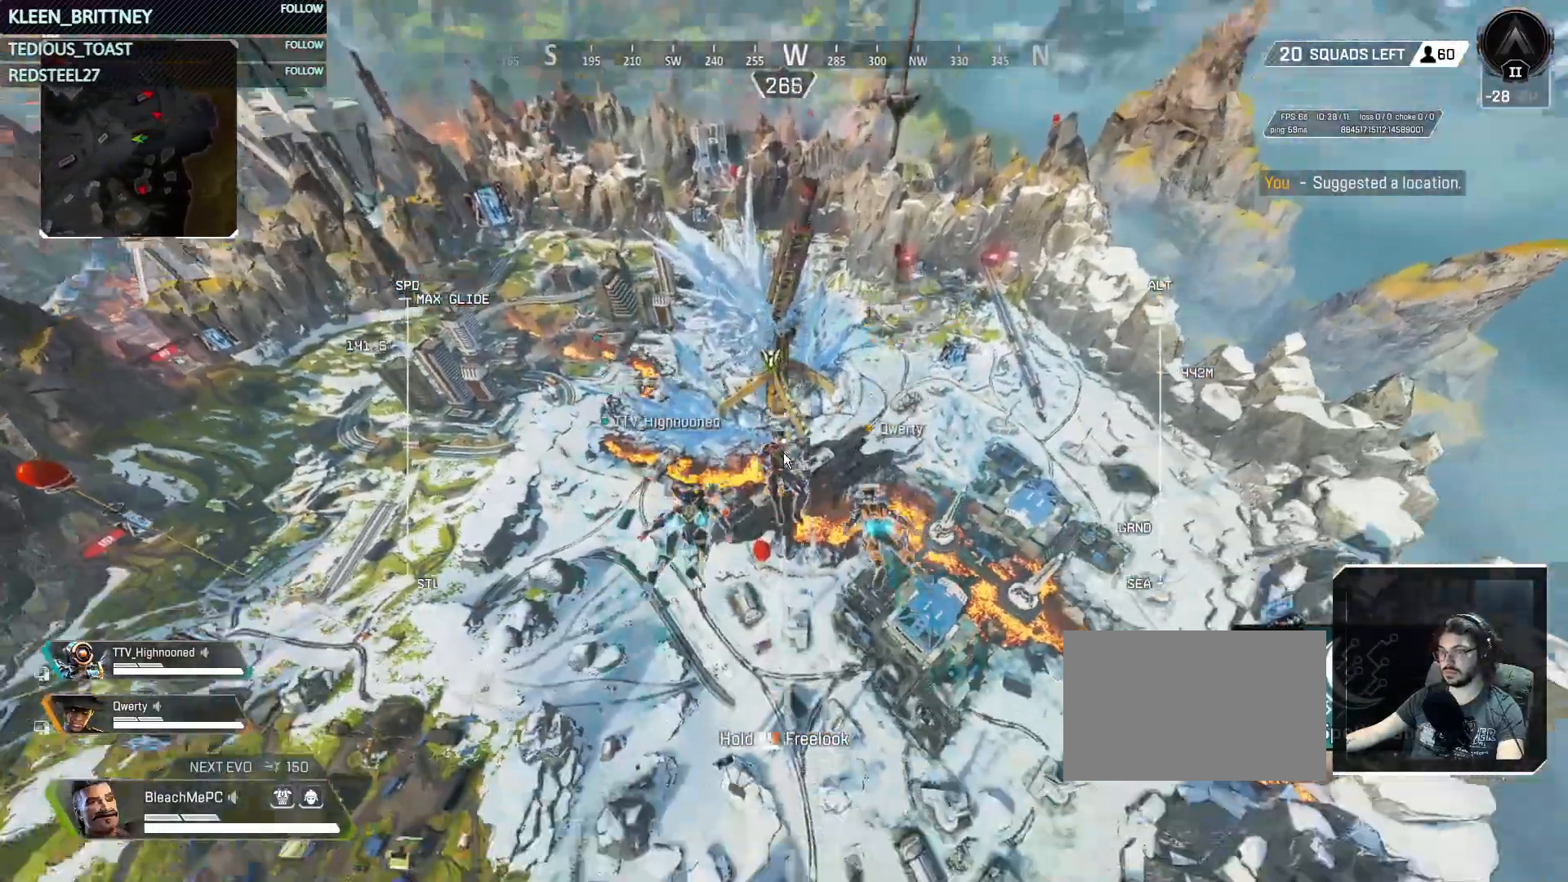
{"keys": ["w"], "mouse": [], "events": []}
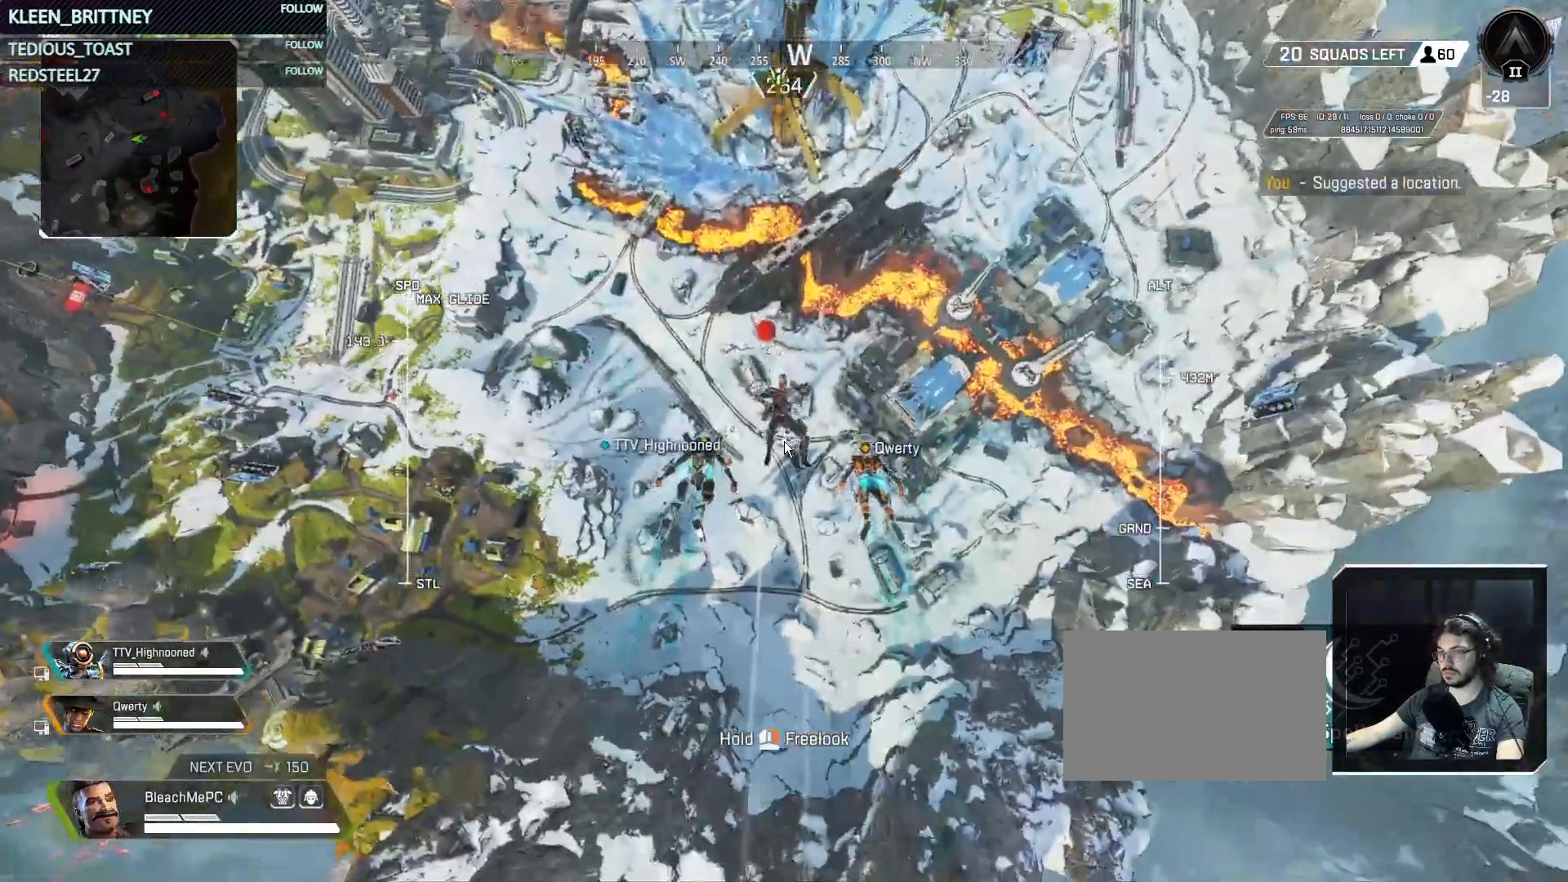
{"keys": ["w"], "mouse": [], "events": []}
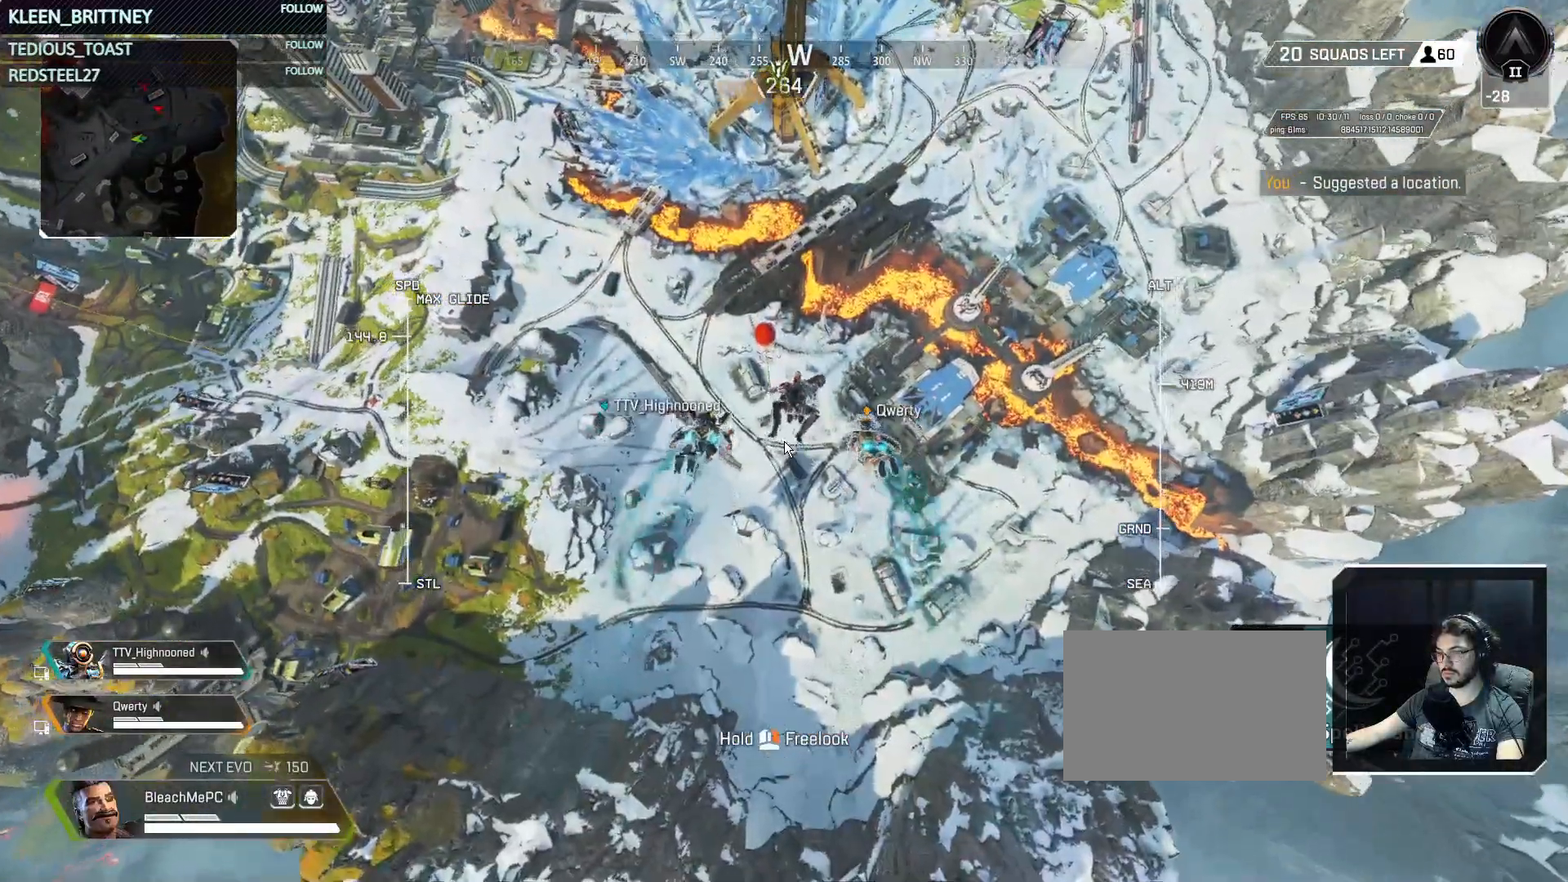
{"keys": ["w"], "mouse": [], "events": []}
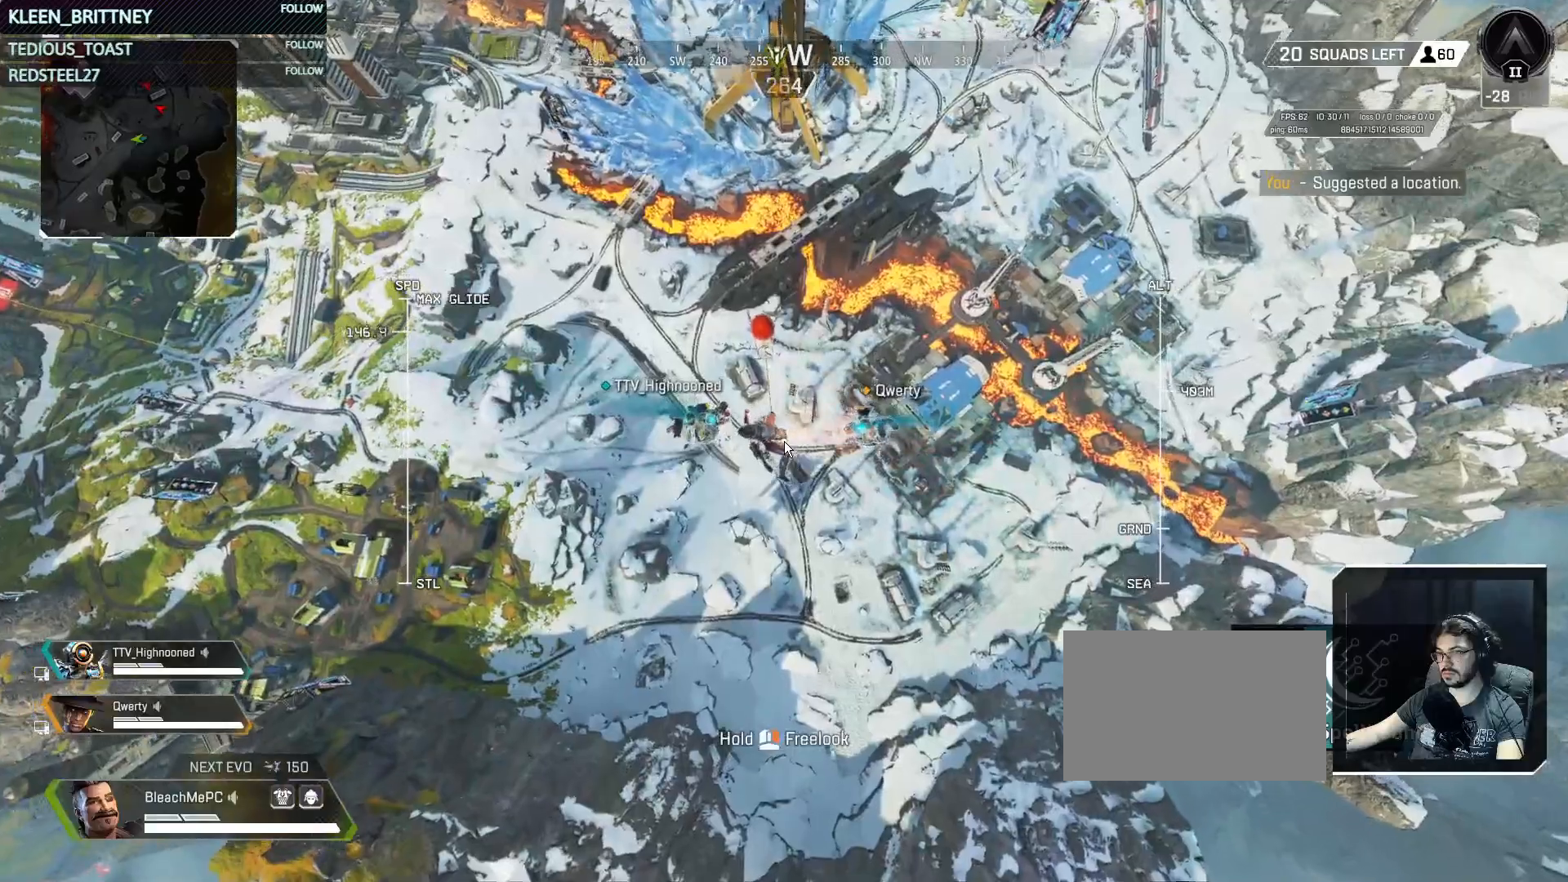
{"keys": ["w"], "mouse": [], "events": []}
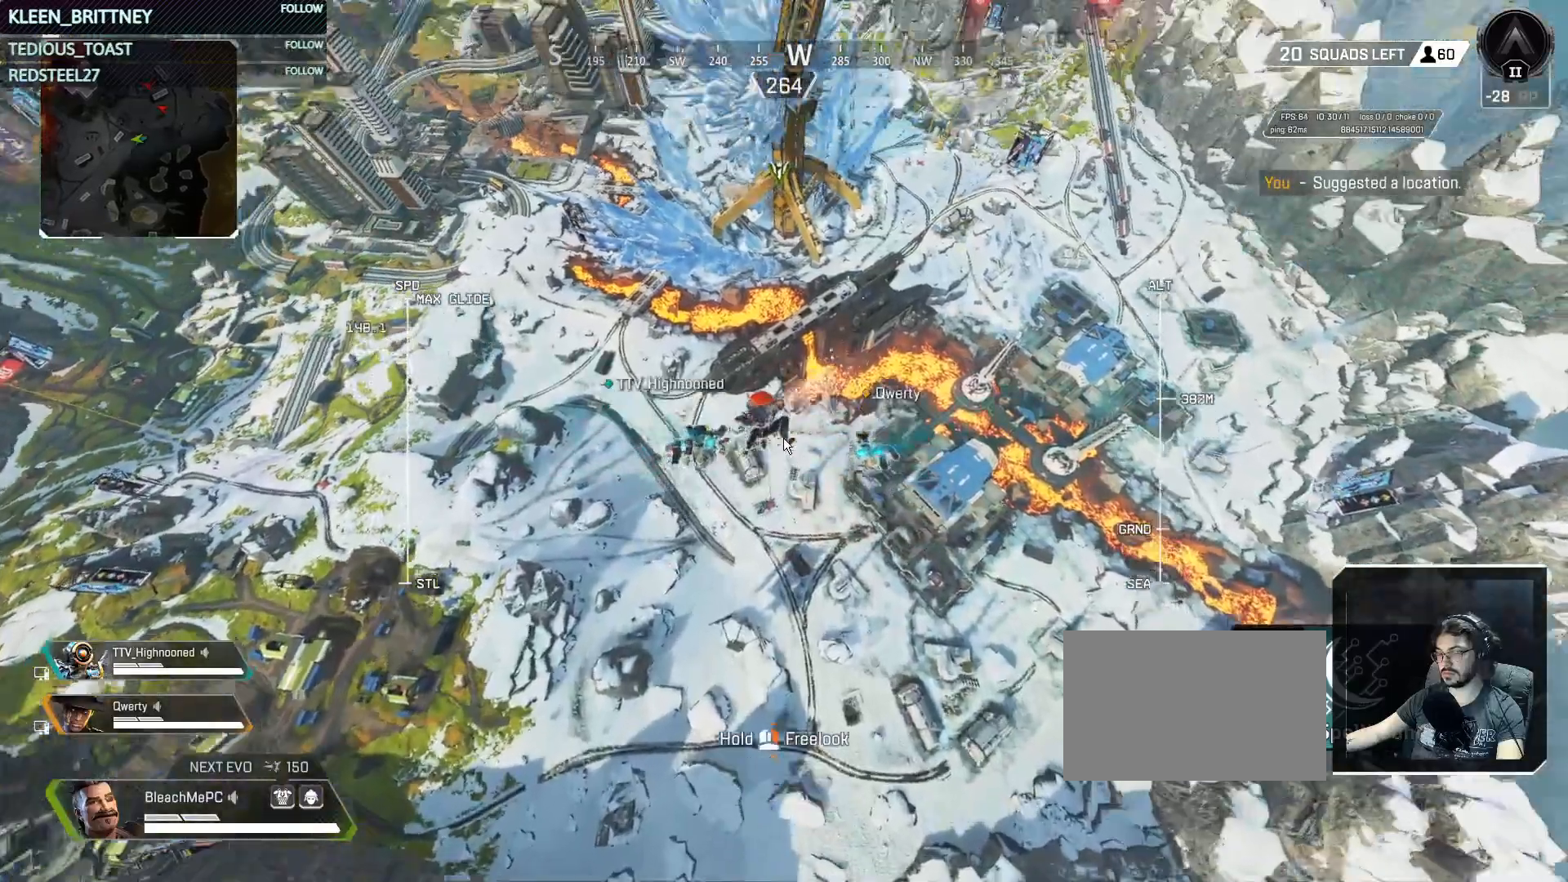
{"keys": ["w"], "mouse": [], "events": []}
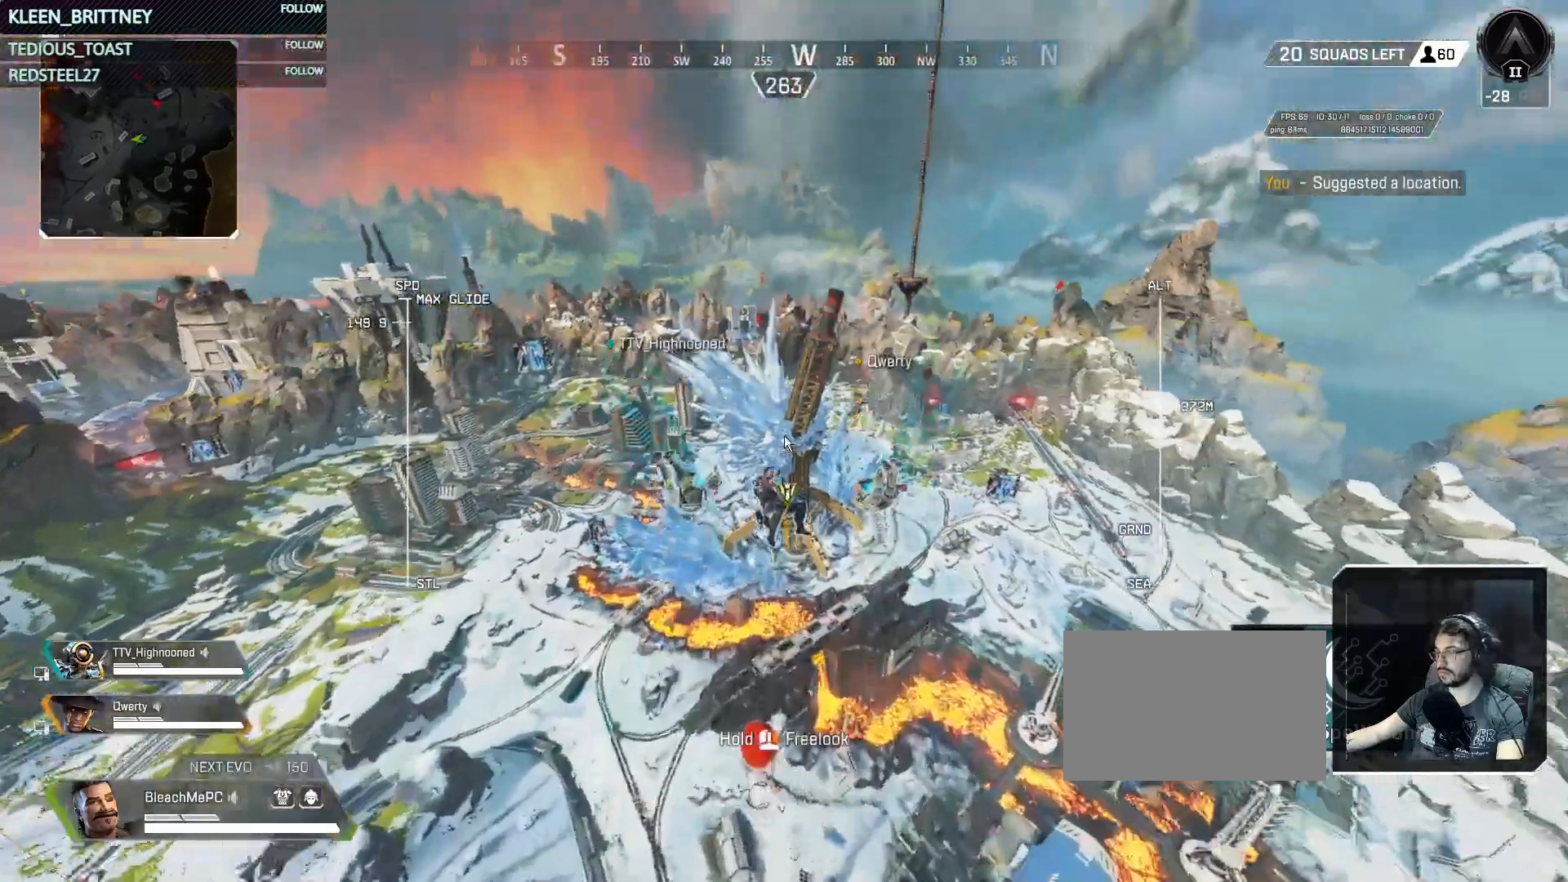
{"keys": ["w"], "mouse": [], "events": []}
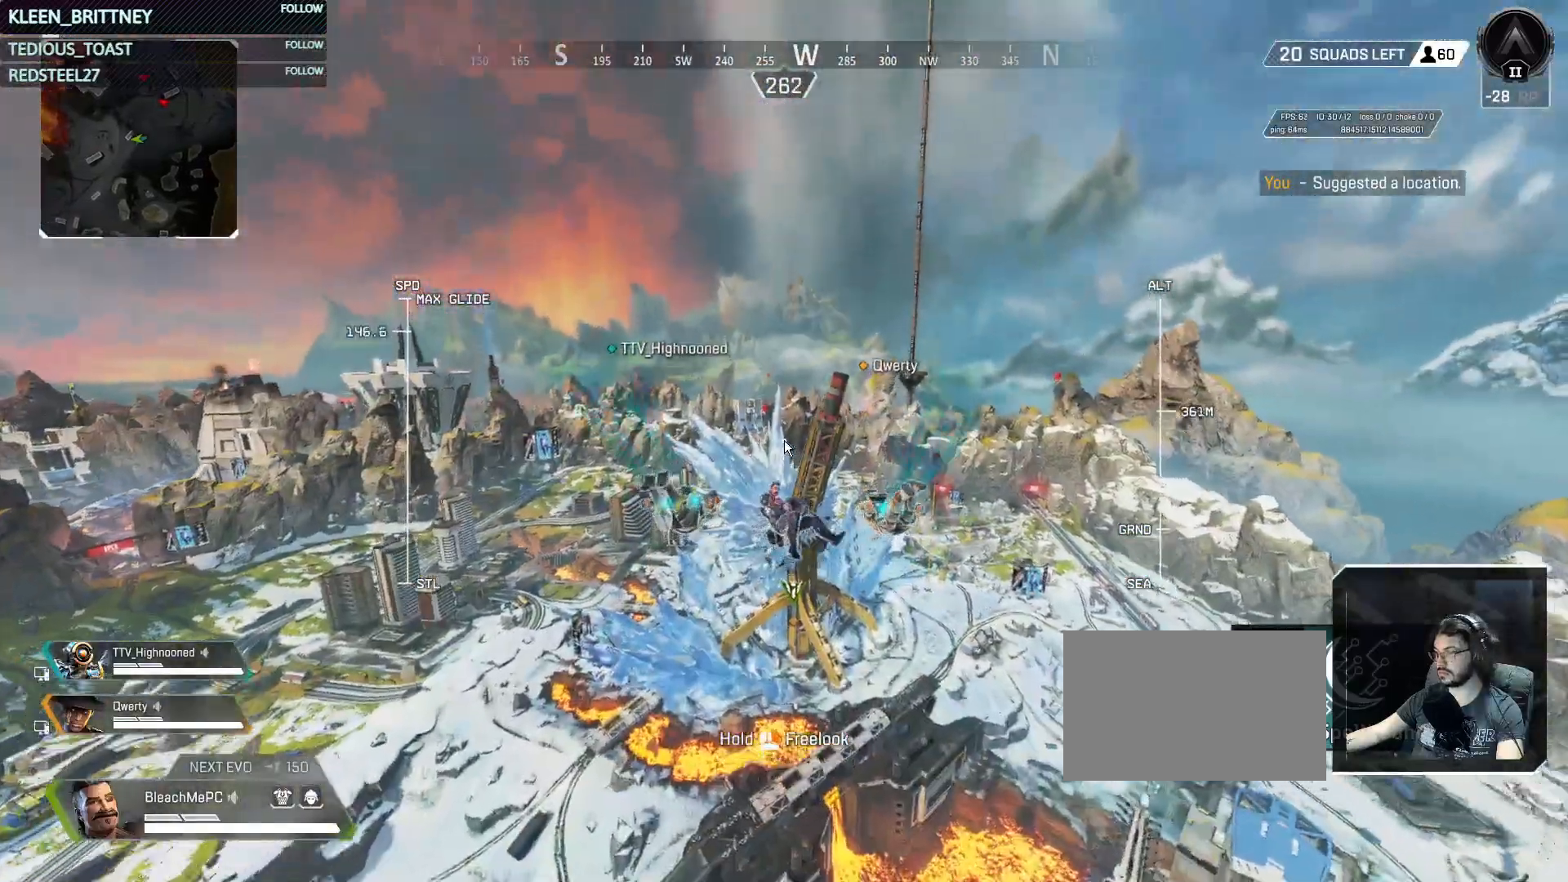
{"keys": ["w"], "mouse": [], "events": []}